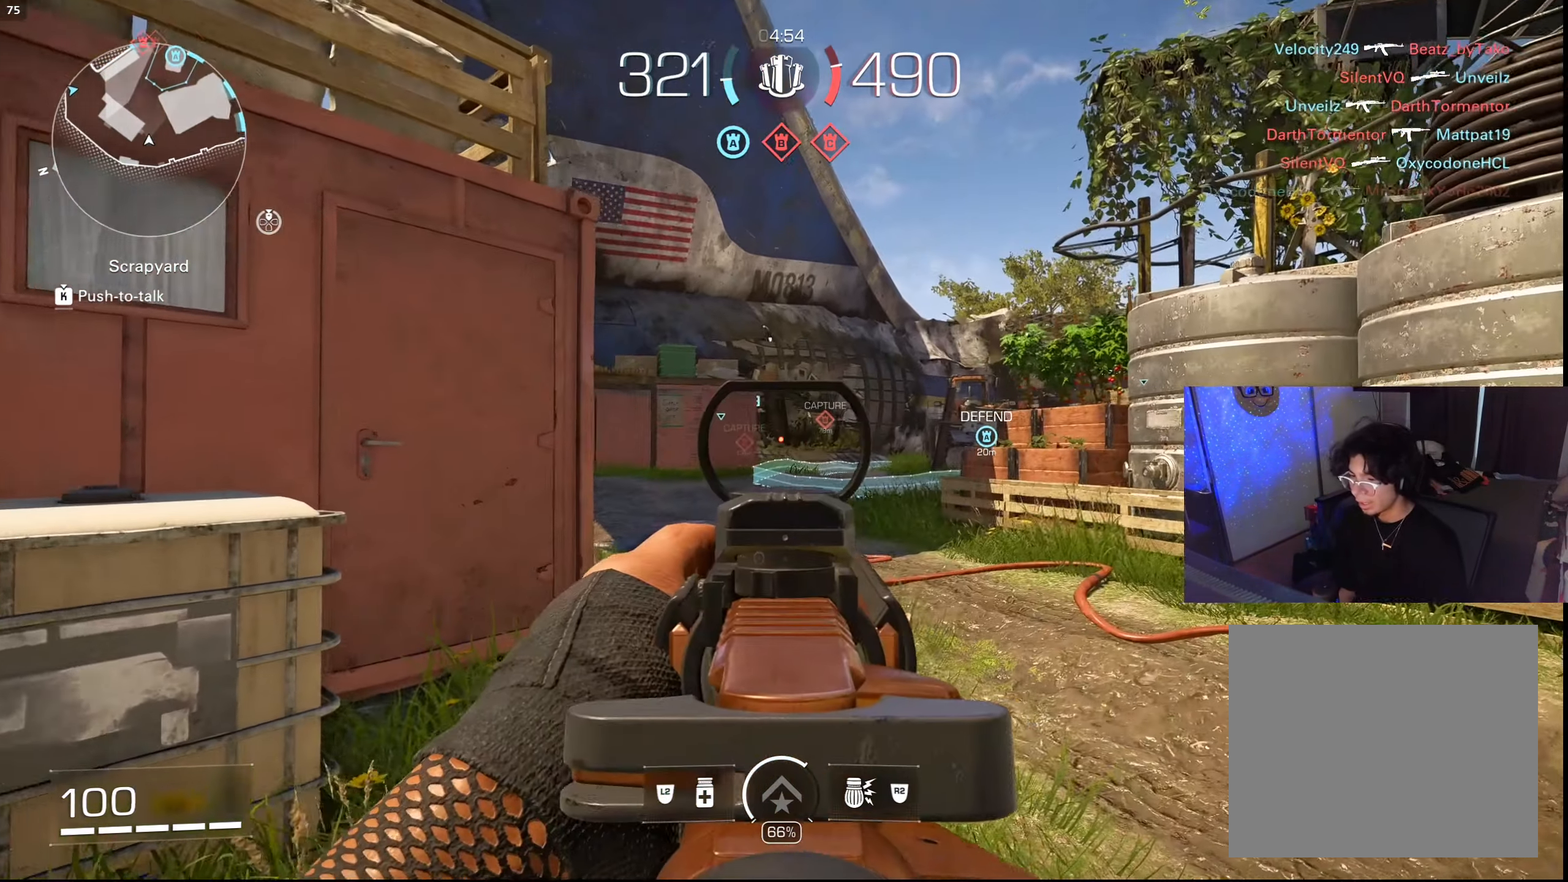
Gameplay with a controller (PlayStation layout); each line is a JSON object with the inputs held at the frame after it. "events" lists button and stick changes between this image and that frame as [ms after this image, input, new state], when the widget could be followed in between.
{"buttons": ["L1"], "left_stick": "right", "right_stick": "center", "events": []}
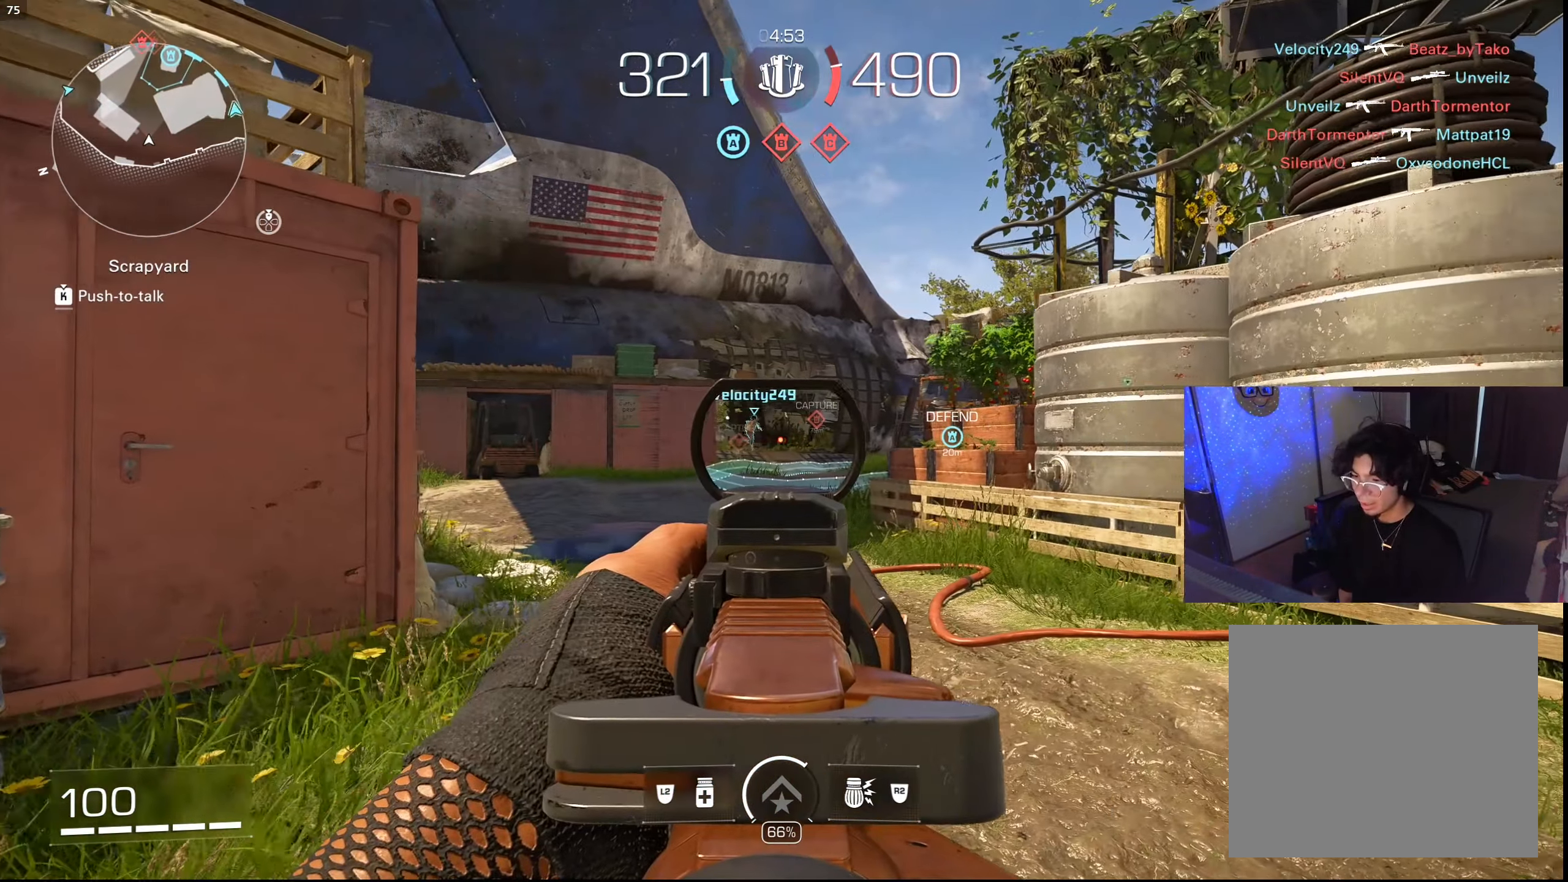
{"buttons": ["L1"], "left_stick": "left", "right_stick": "center", "events": [[34, "left_stick", "center"], [350, "left_stick", "left"]]}
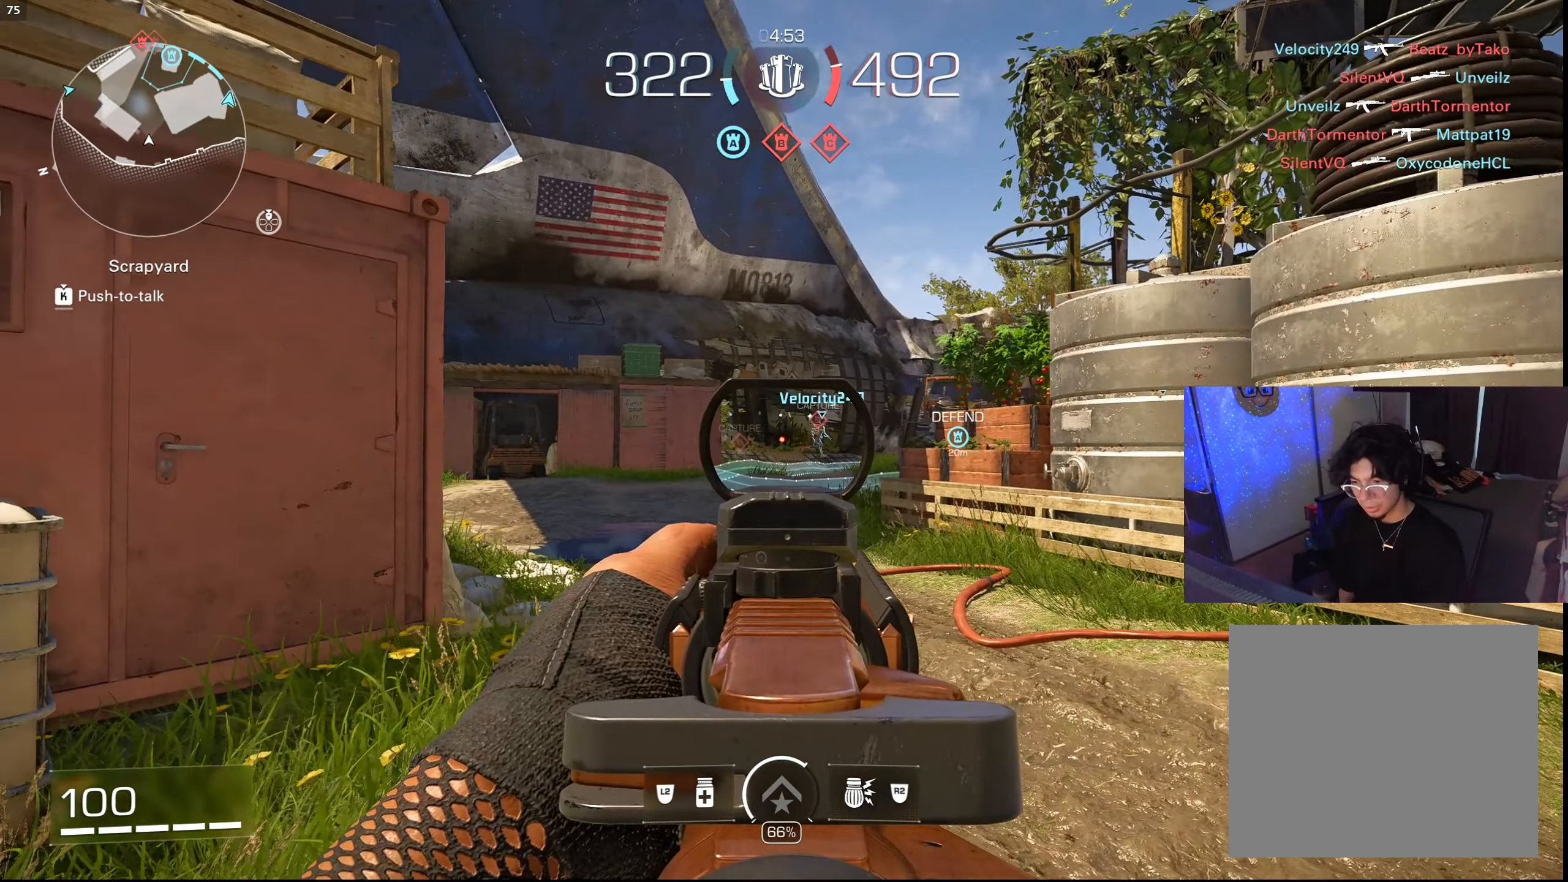
{"buttons": ["L1", "R1"], "left_stick": "right", "right_stick": "center", "events": [[150, "left_stick", "center"], [450, "R1", "down"], [450, "left_stick", "right"]]}
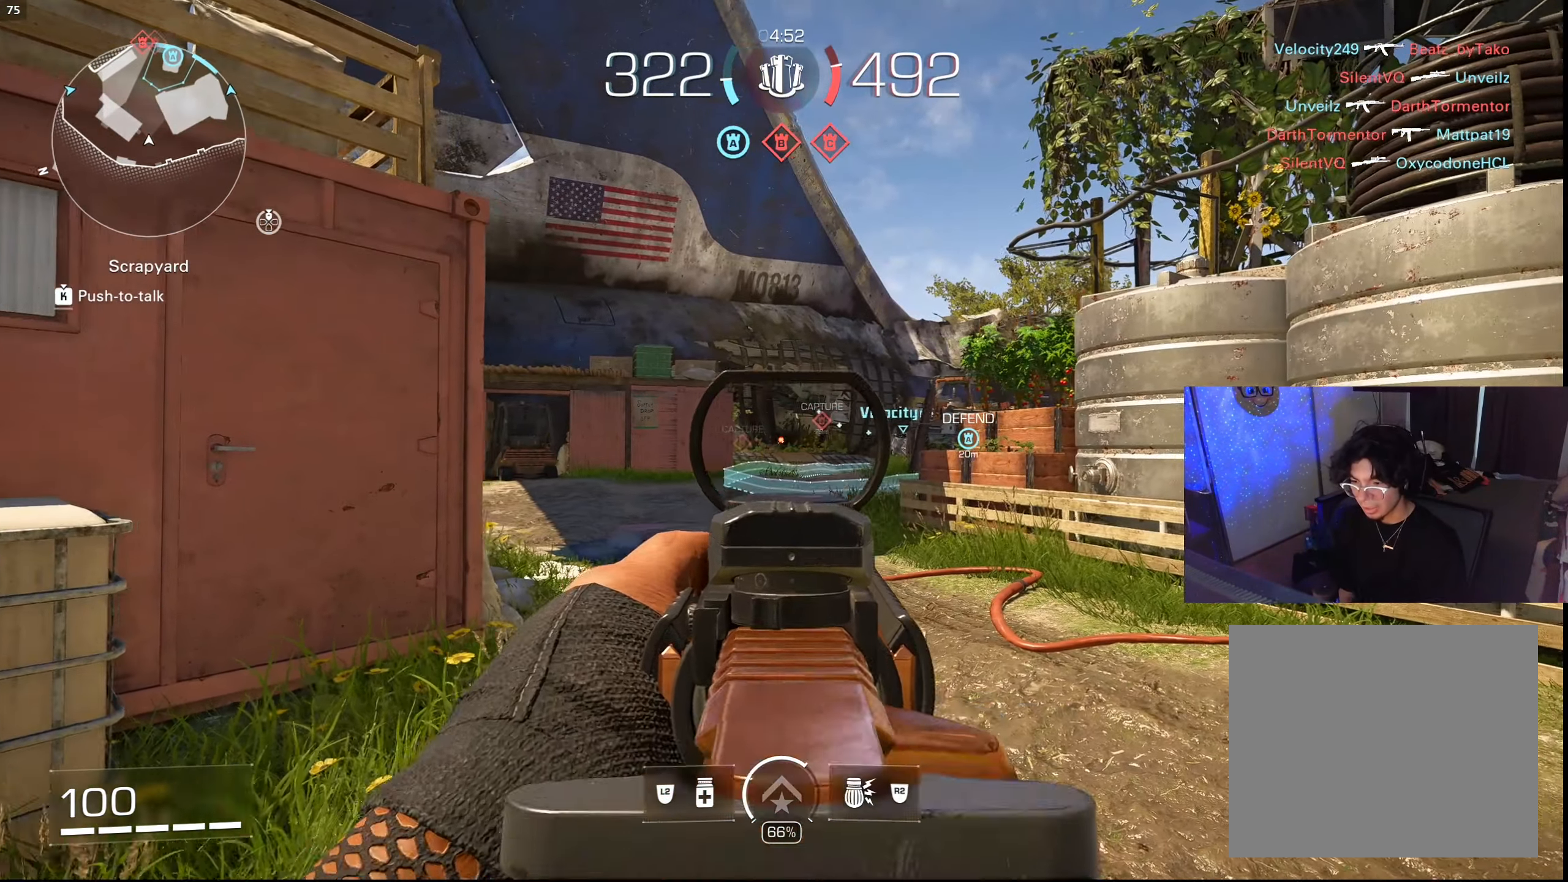
{"buttons": ["L1"], "left_stick": "left", "right_stick": "center", "events": [[216, "left_stick", "up"], [333, "left_stick", "left"], [433, "R1", "up"]]}
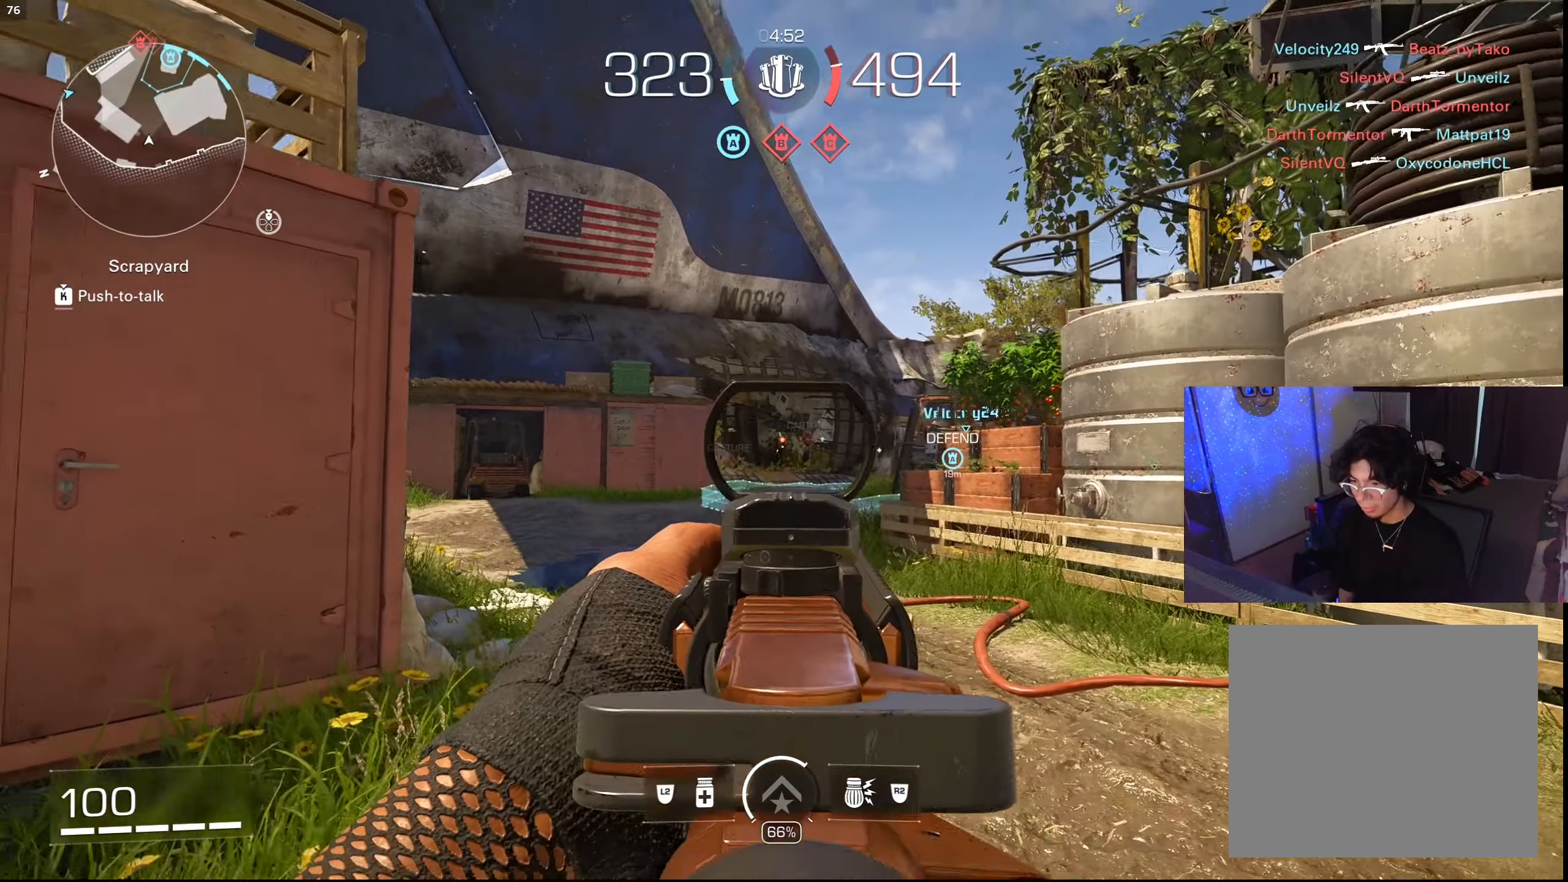
{"buttons": ["L1", "R1"], "left_stick": "up-right", "right_stick": "center", "events": [[183, "left_stick", "down"], [233, "left_stick", "right"], [383, "R1", "down"], [383, "left_stick", "up-right"]]}
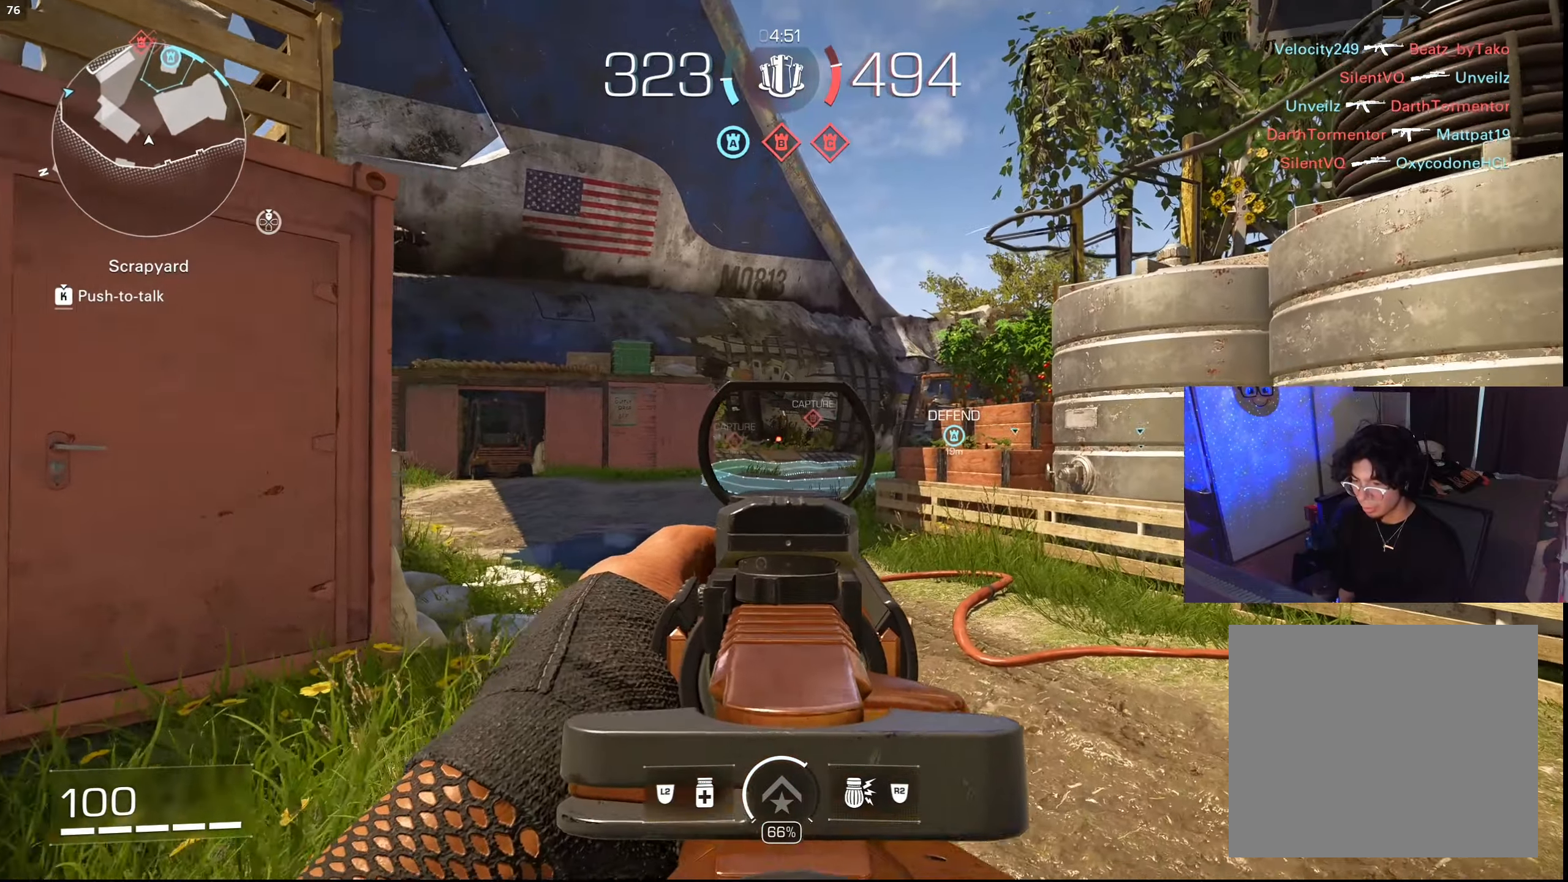
{"buttons": ["L1"], "left_stick": "down-right", "right_stick": "center", "events": [[116, "left_stick", "up-left"], [200, "left_stick", "left"], [416, "left_stick", "down-right"], [433, "R1", "up"]]}
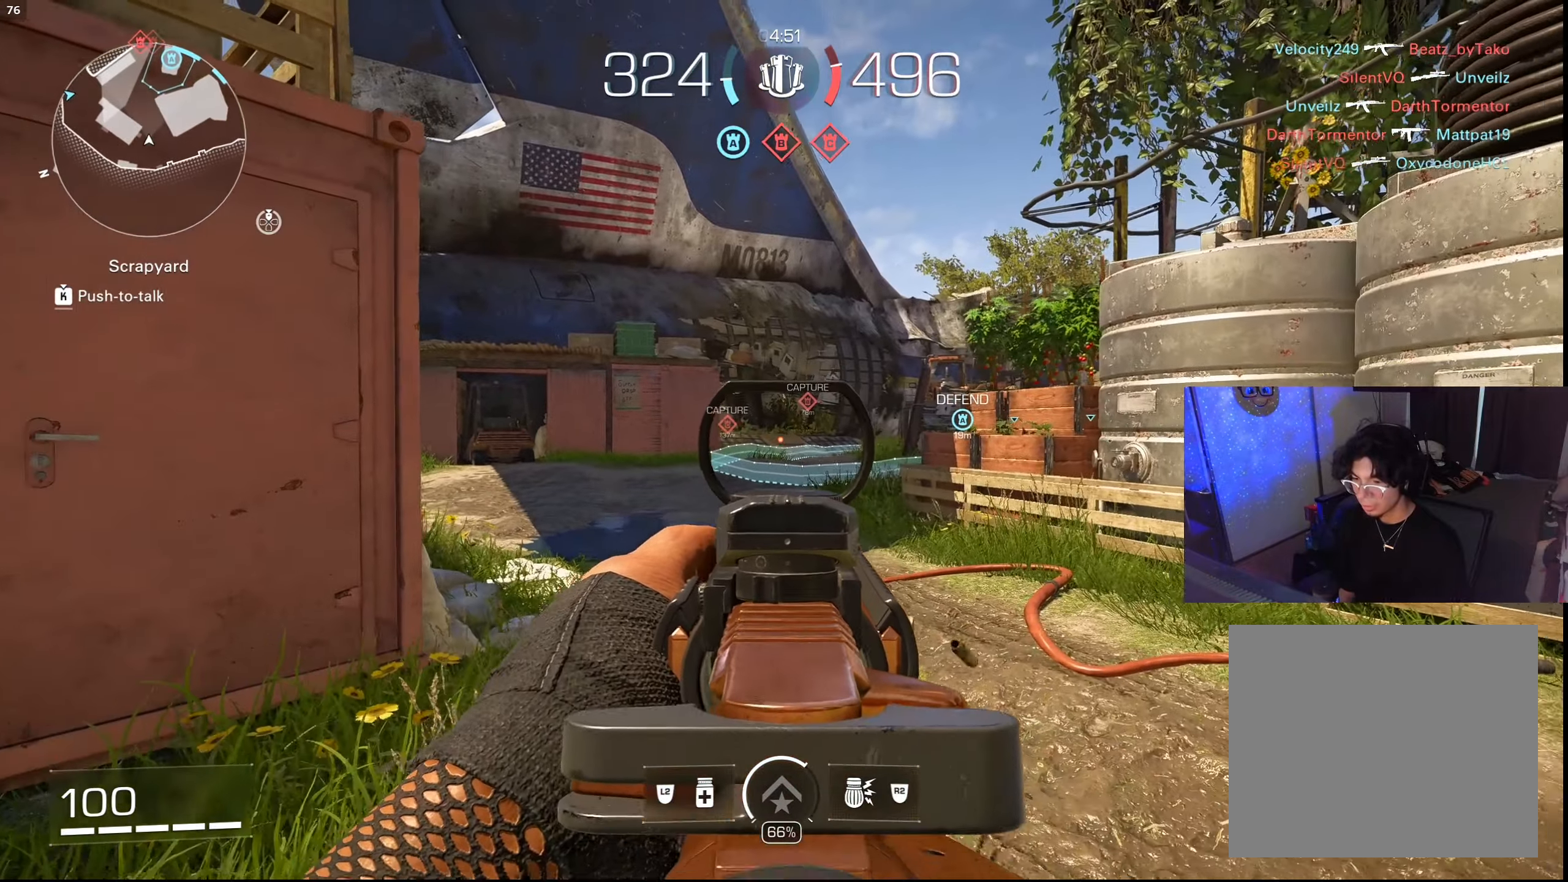
{"buttons": ["L1"], "left_stick": "center", "right_stick": "center", "events": [[50, "left_stick", "center"], [116, "left_stick", "up-right"], [183, "left_stick", "up"], [500, "left_stick", "center"]]}
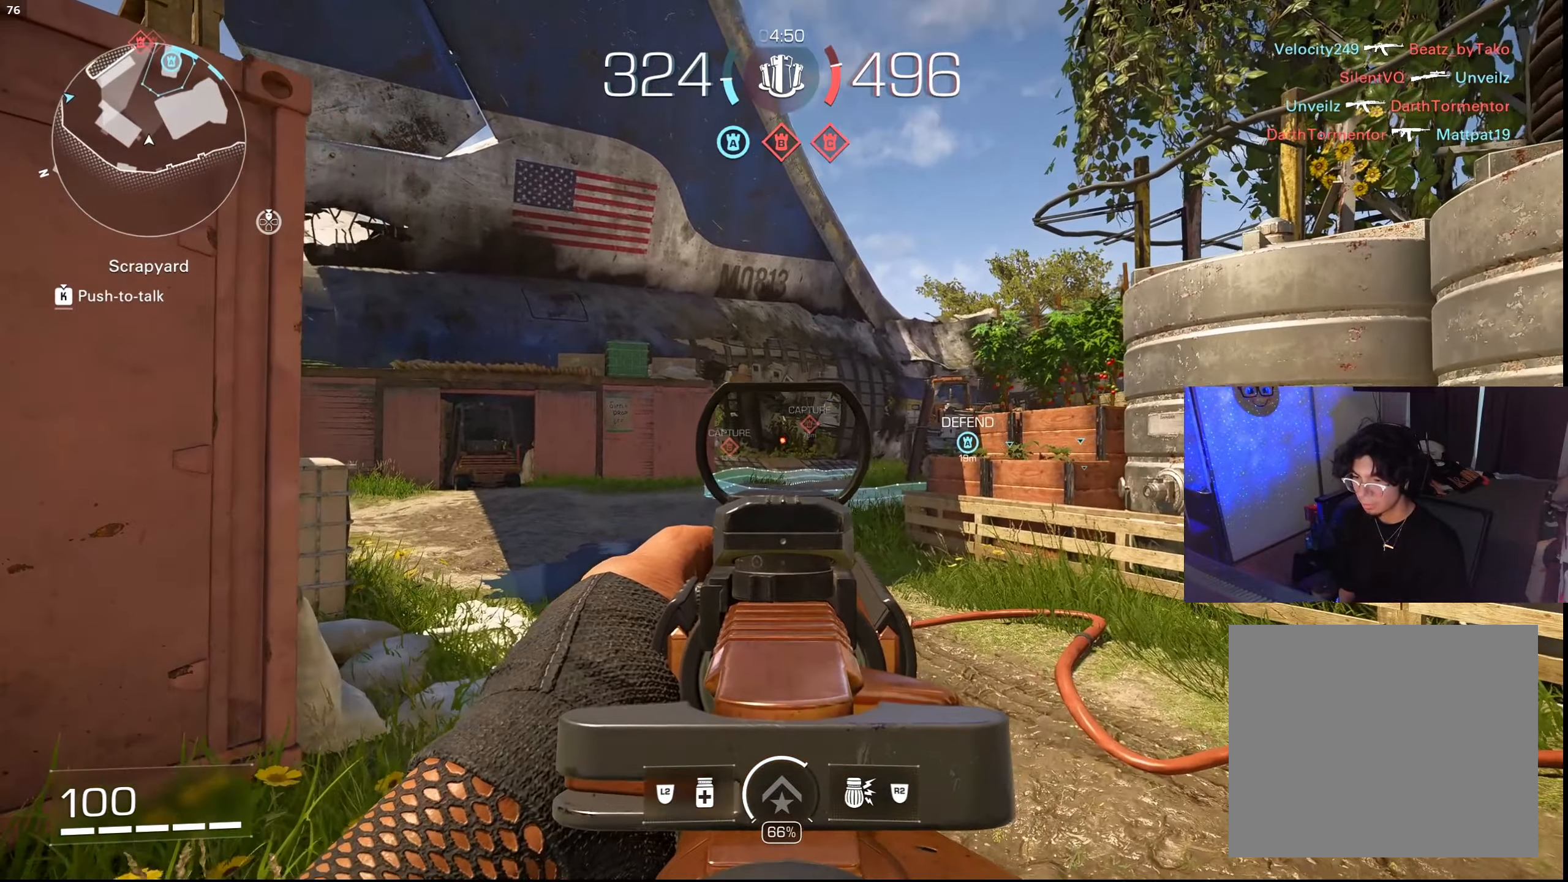
{"buttons": ["L1", "R1"], "left_stick": "center", "right_stick": "center", "events": [[233, "R1", "down"]]}
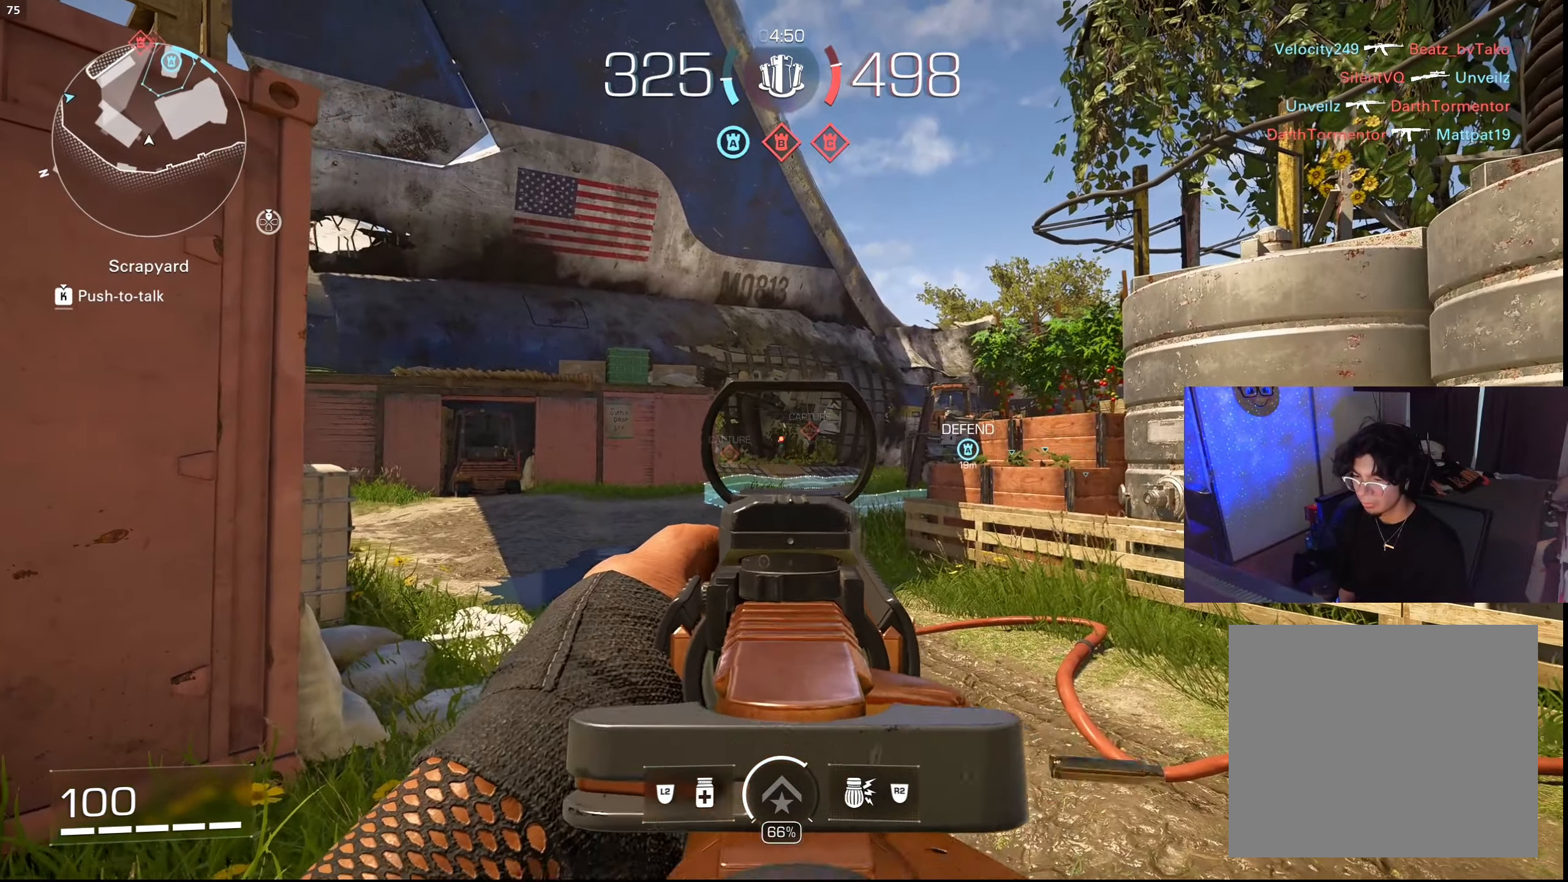
{"buttons": ["L1", "R1"], "left_stick": "center", "right_stick": "center", "events": []}
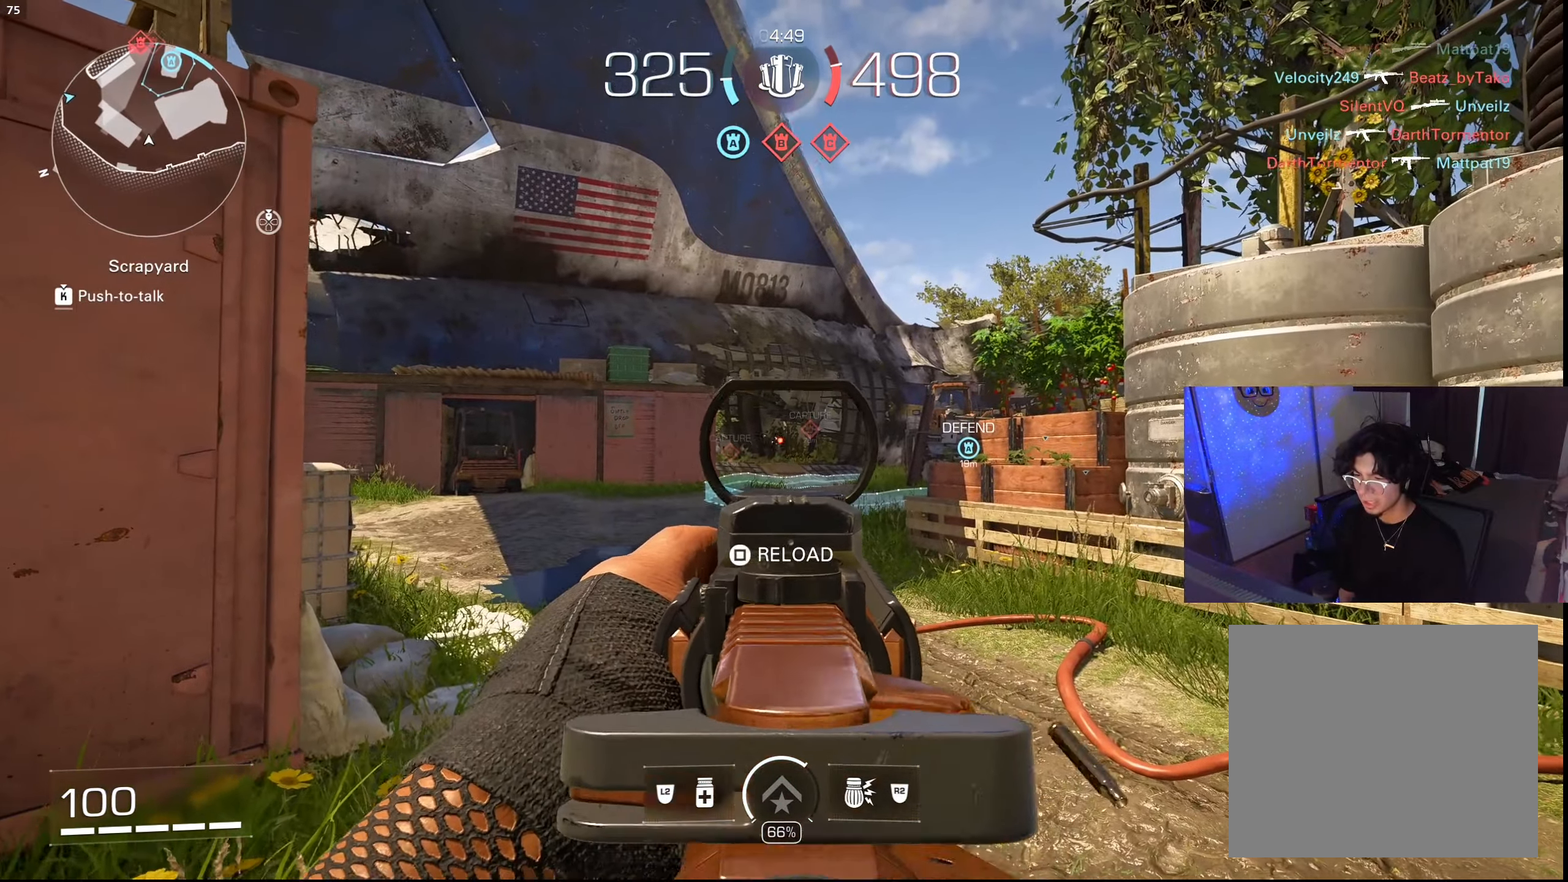
{"buttons": [], "left_stick": "center", "right_stick": "center", "events": [[133, "R1", "up"], [200, "L1", "up"], [216, "SQUARE", "down"], [300, "SQUARE", "up"]]}
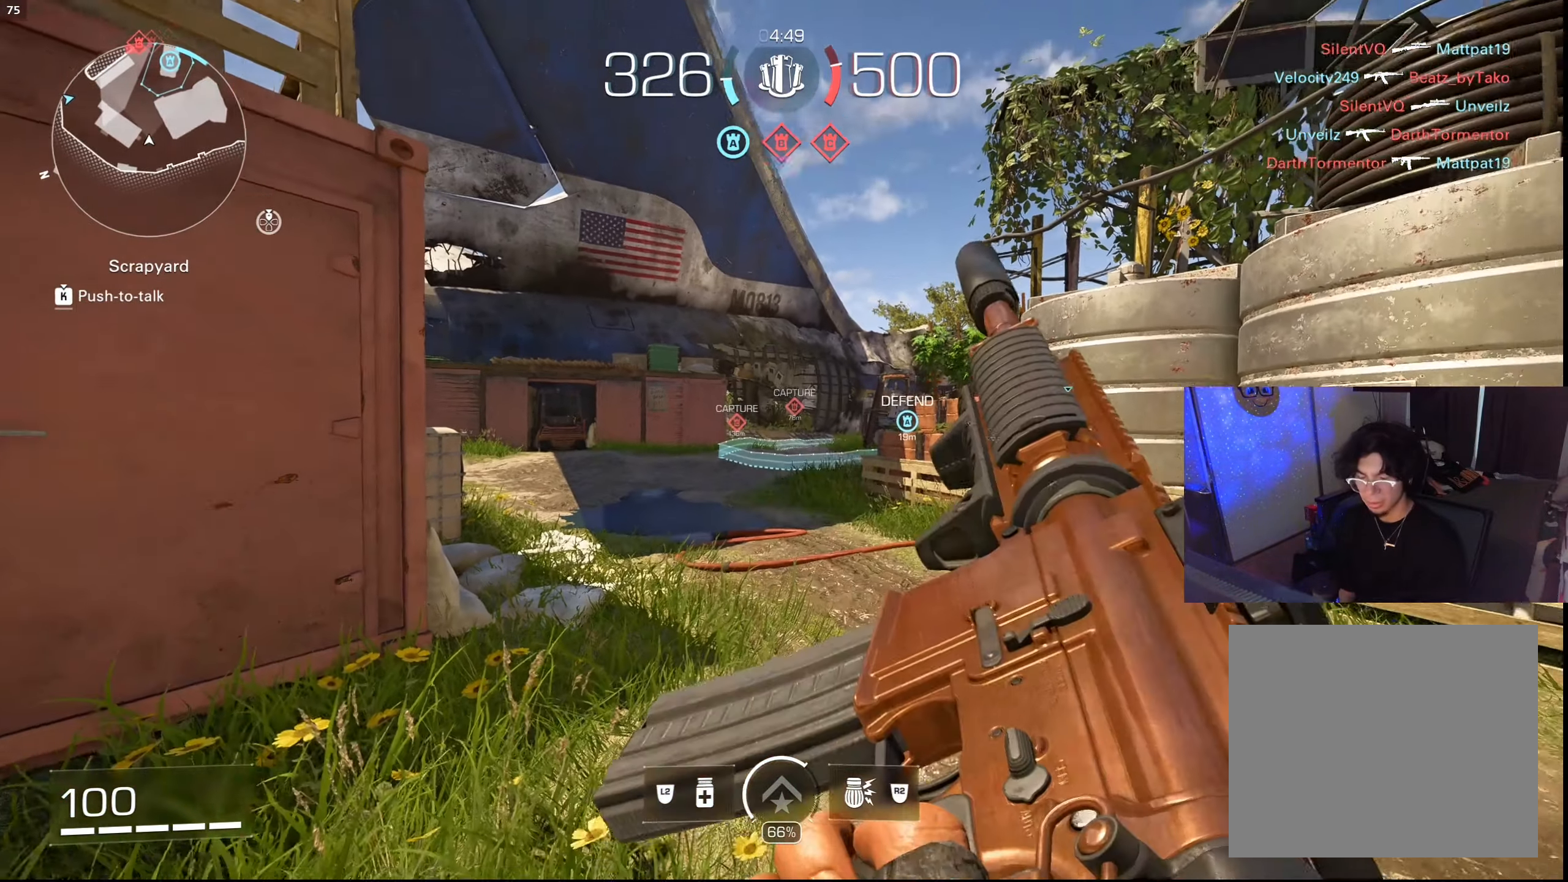
{"buttons": [], "left_stick": "center", "right_stick": "center", "events": []}
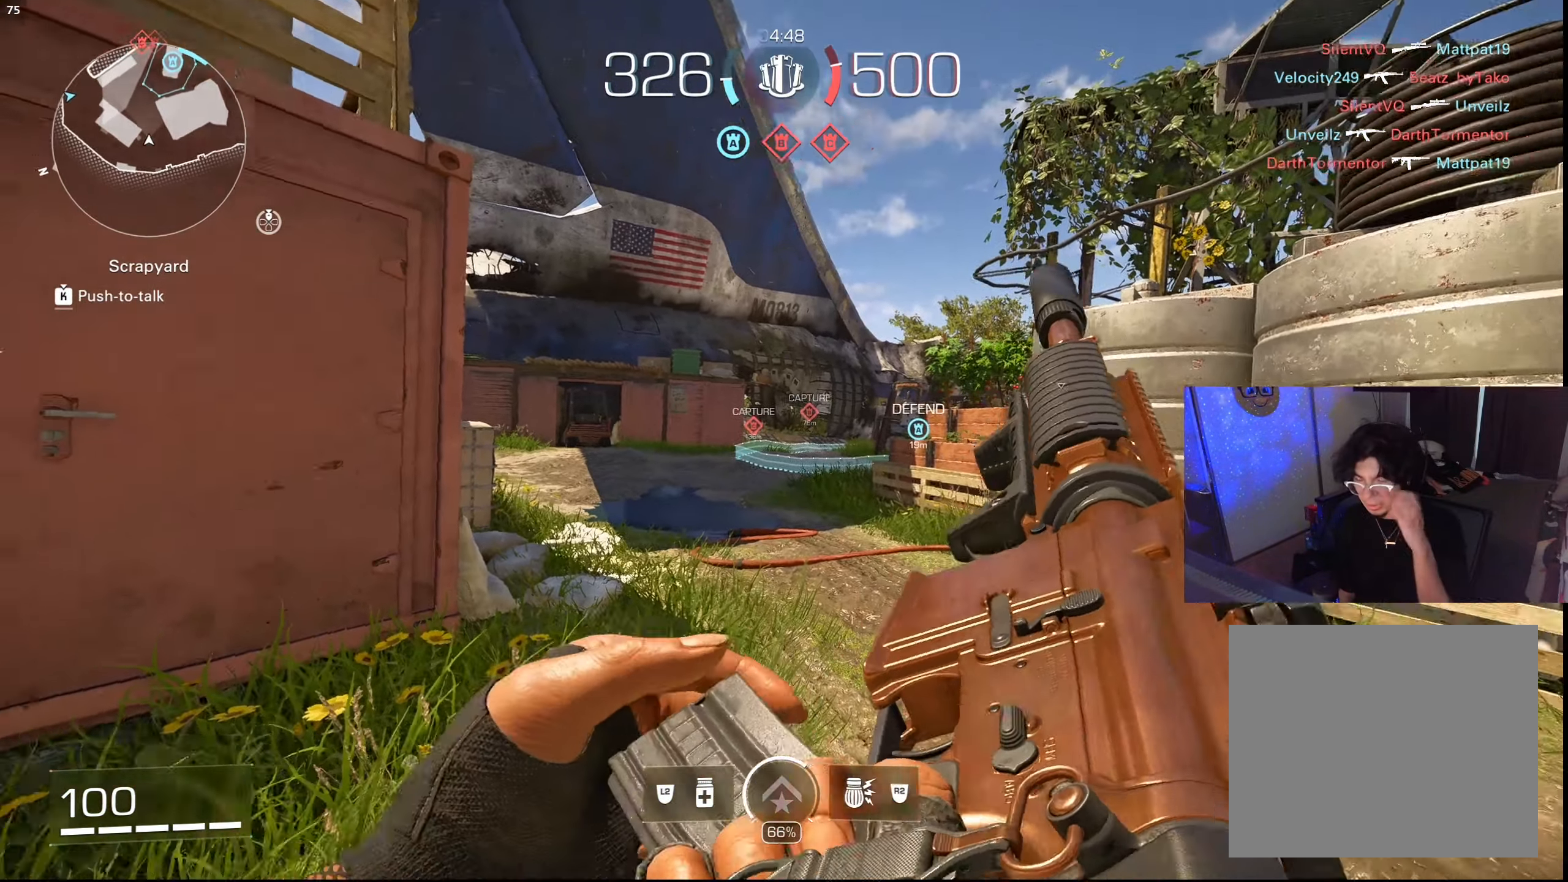
{"buttons": [], "left_stick": "center", "right_stick": "center", "events": []}
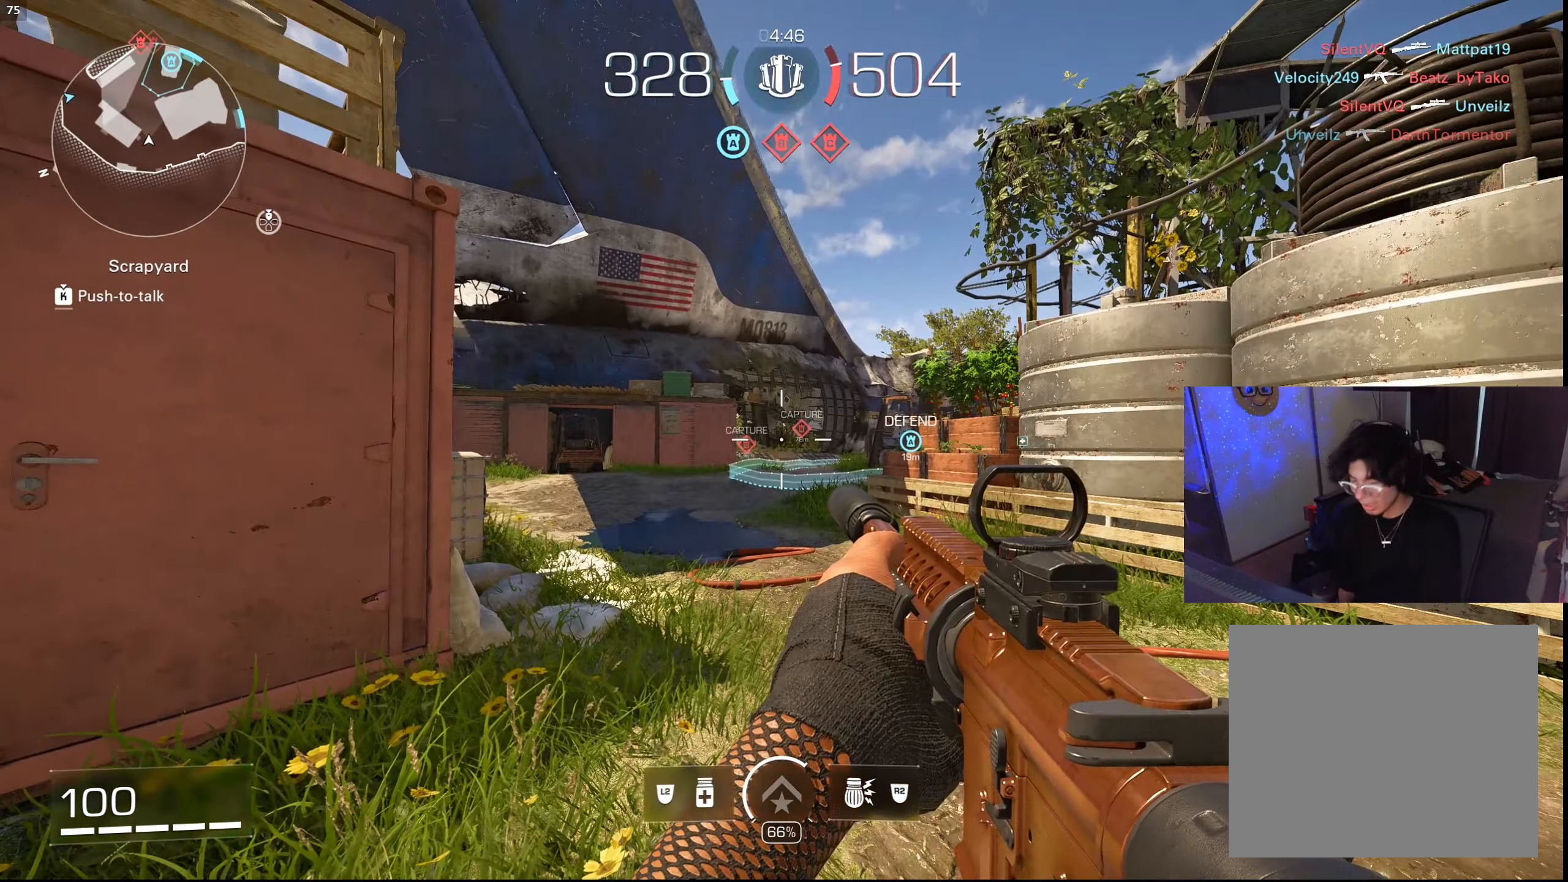
{"buttons": [], "left_stick": "center", "right_stick": "center", "events": []}
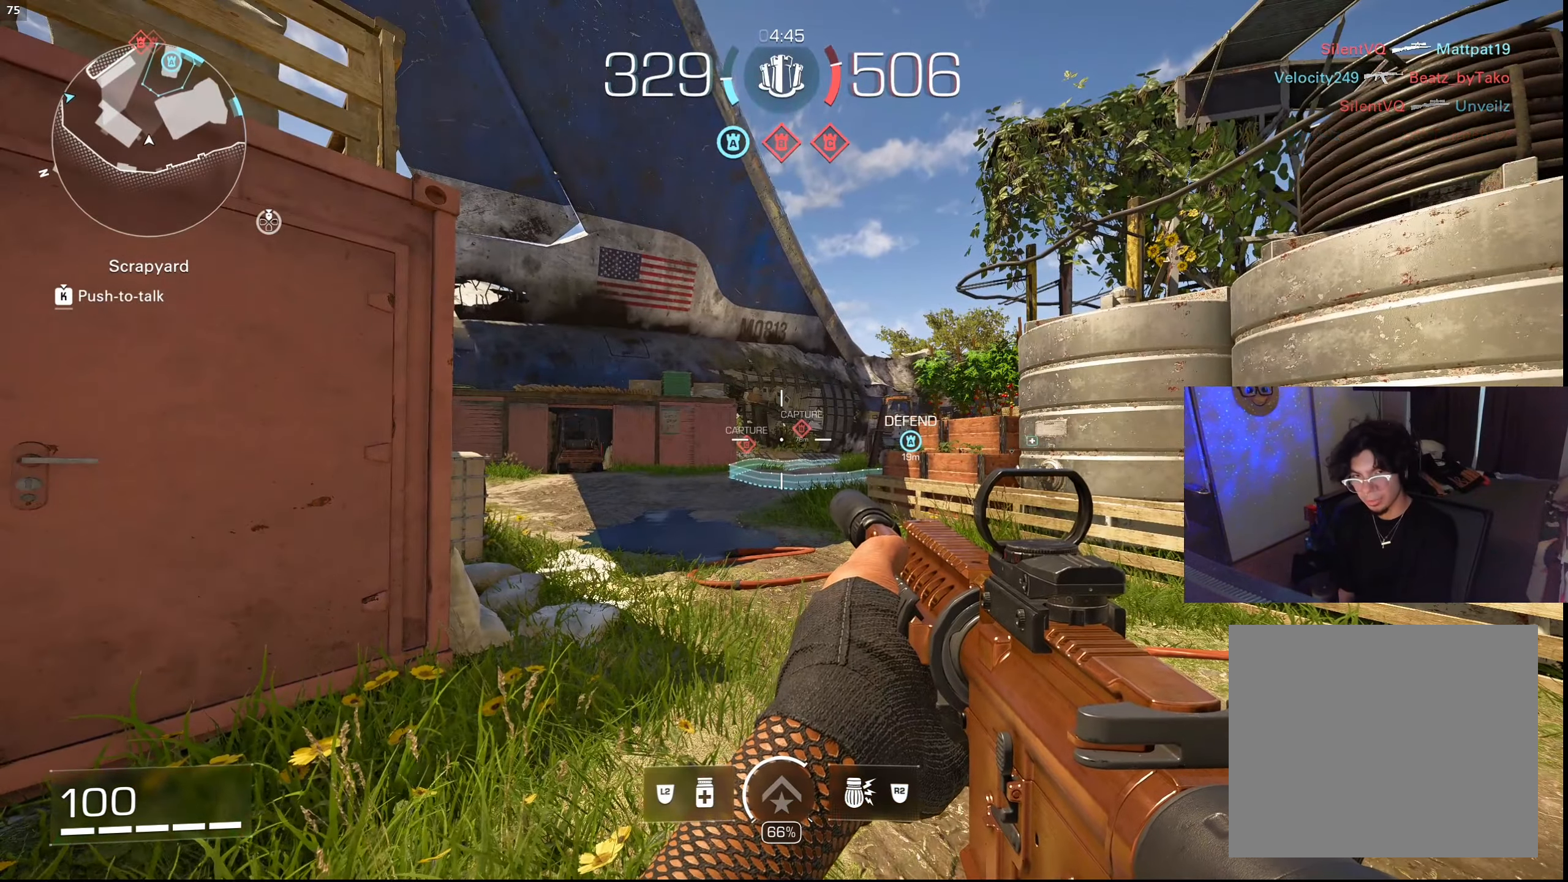
{"buttons": [], "left_stick": "center", "right_stick": "center", "events": []}
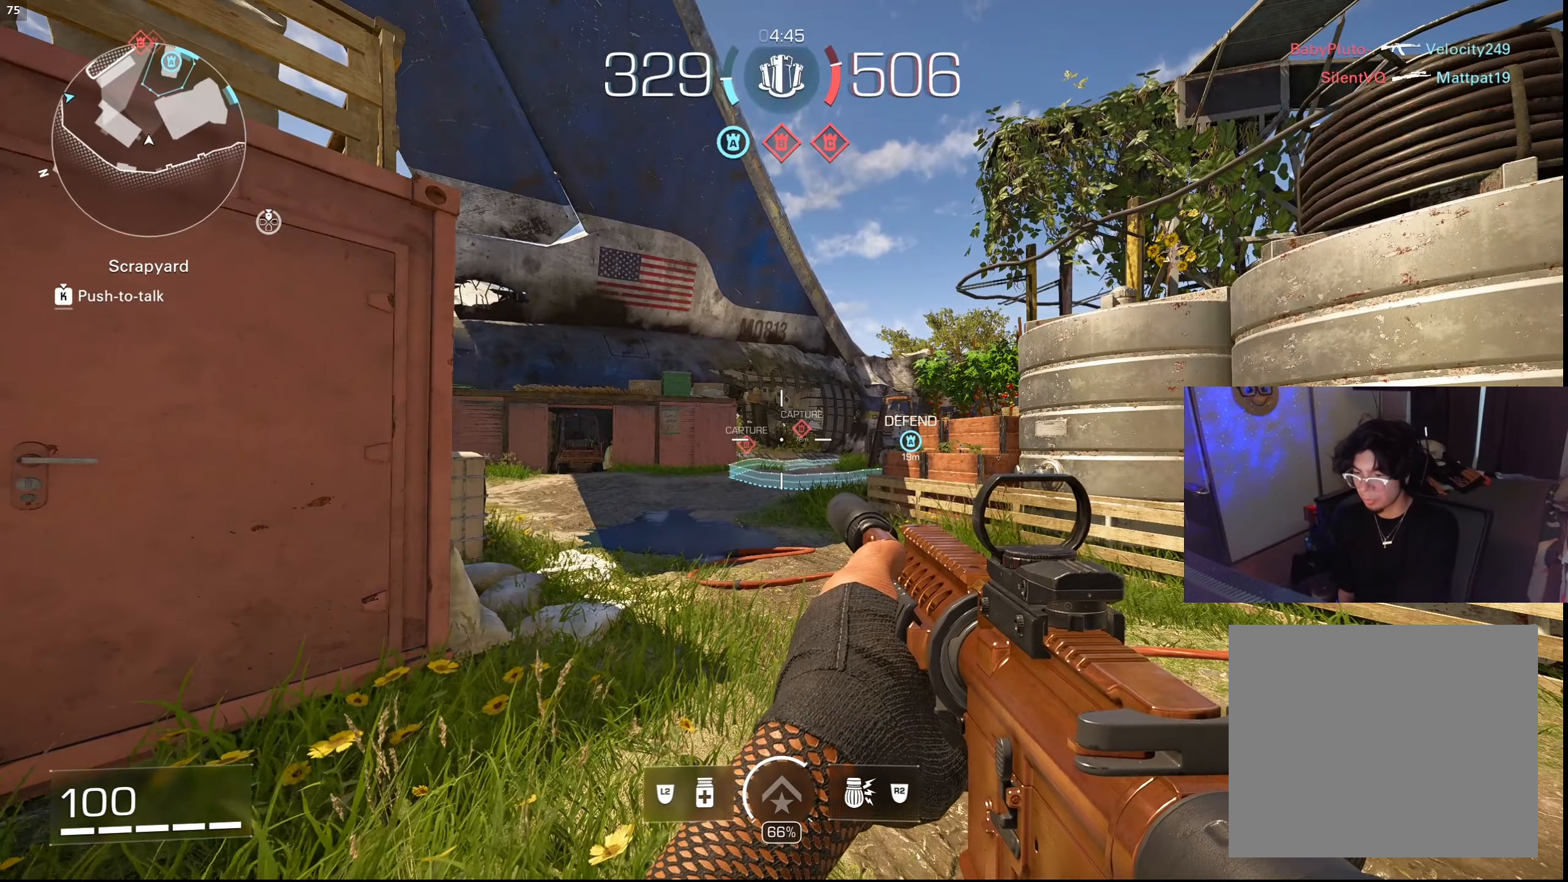
{"buttons": [], "left_stick": "center", "right_stick": "center", "events": []}
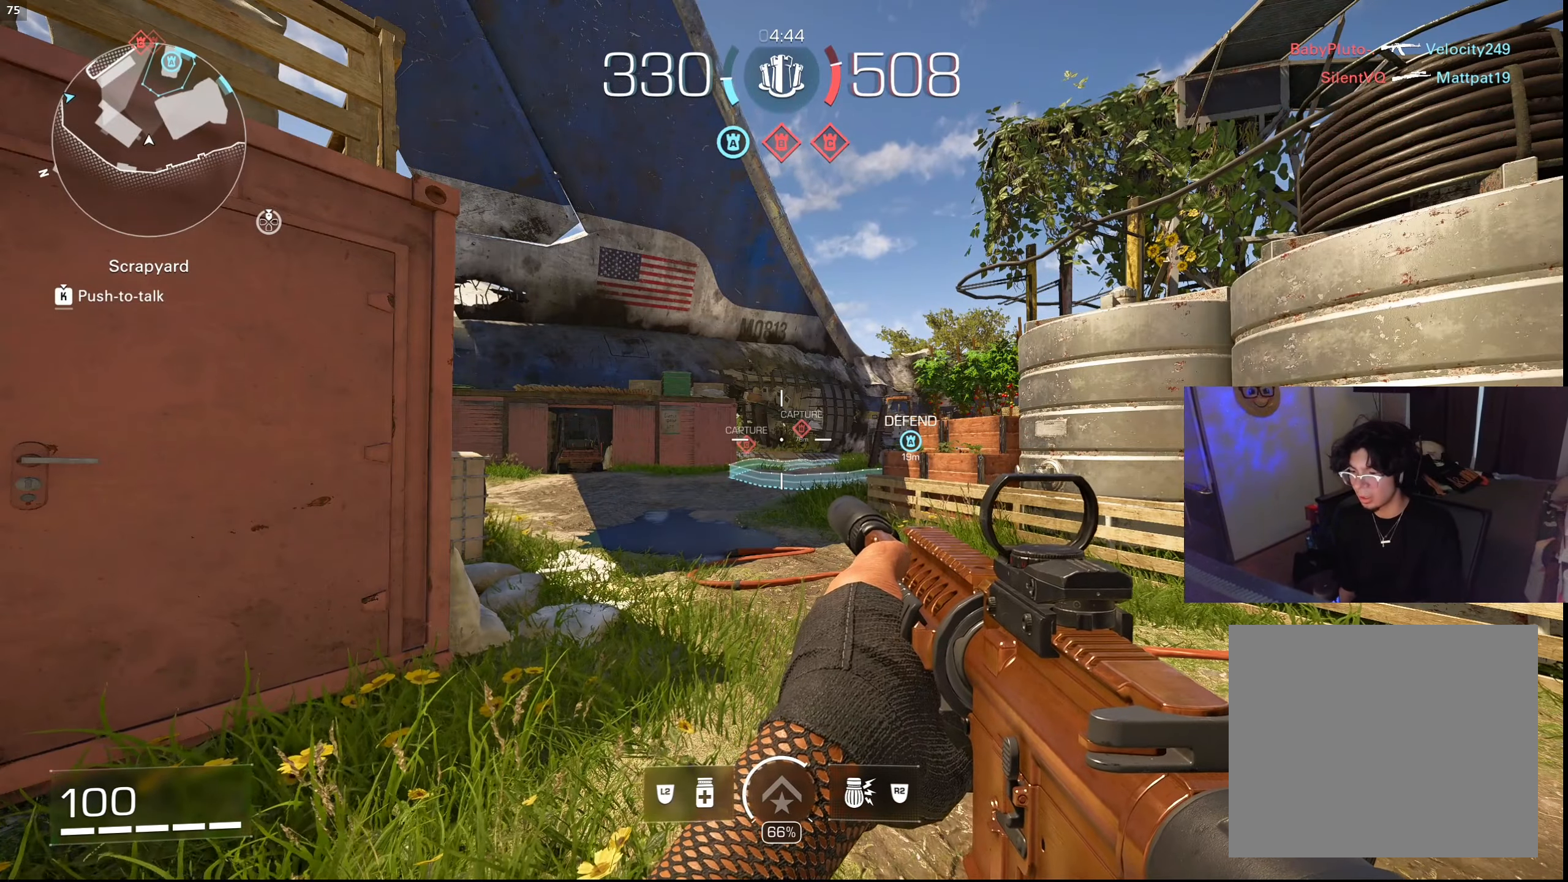
{"buttons": [], "left_stick": "center", "right_stick": "center", "events": []}
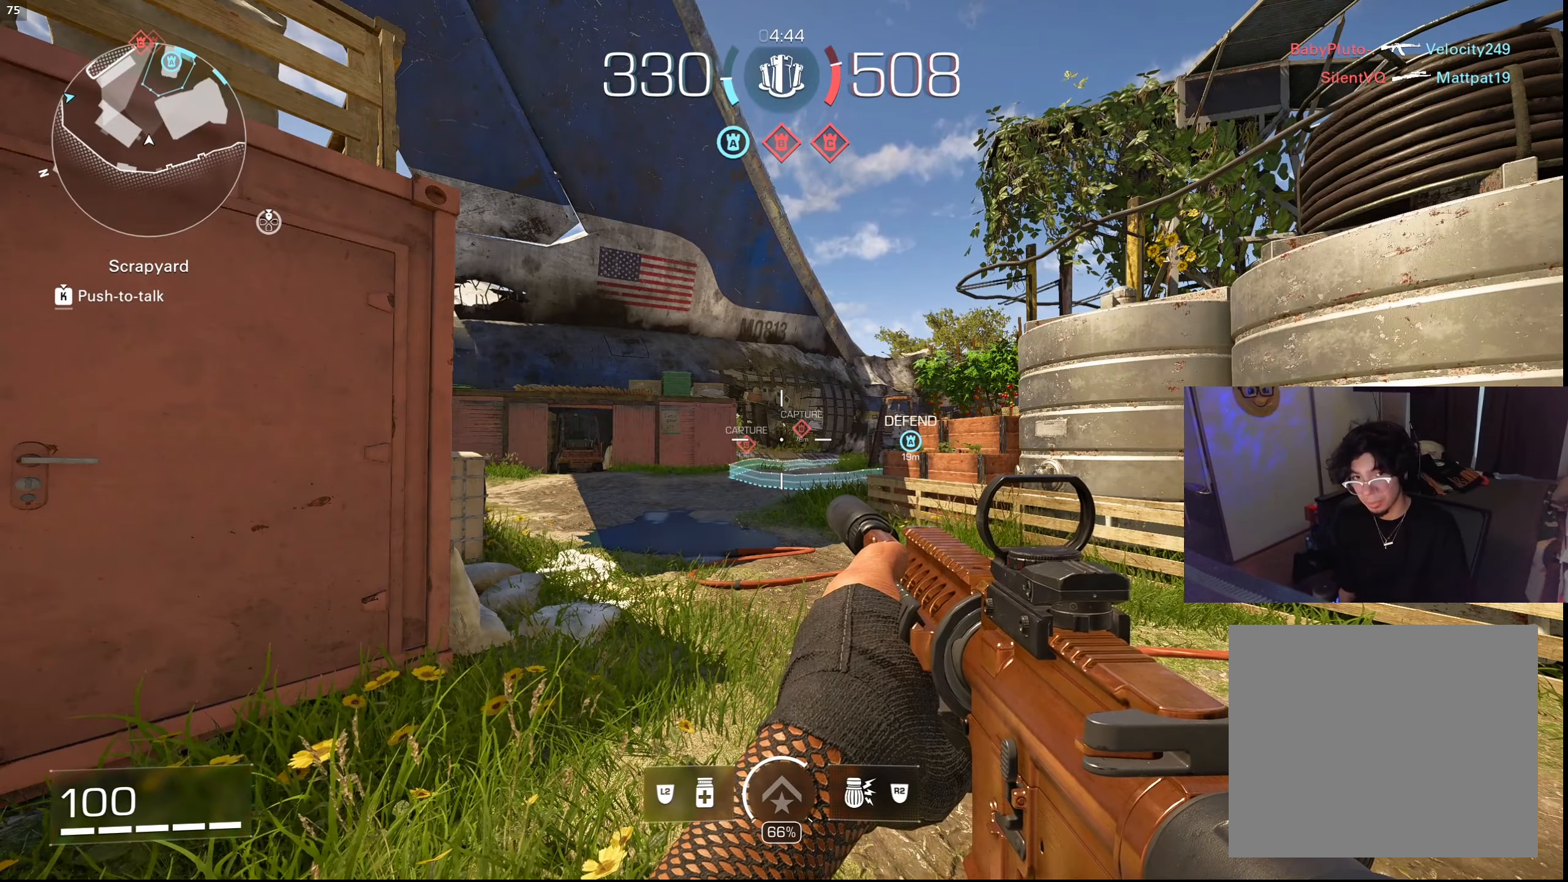
{"buttons": [], "left_stick": "center", "right_stick": "center", "events": []}
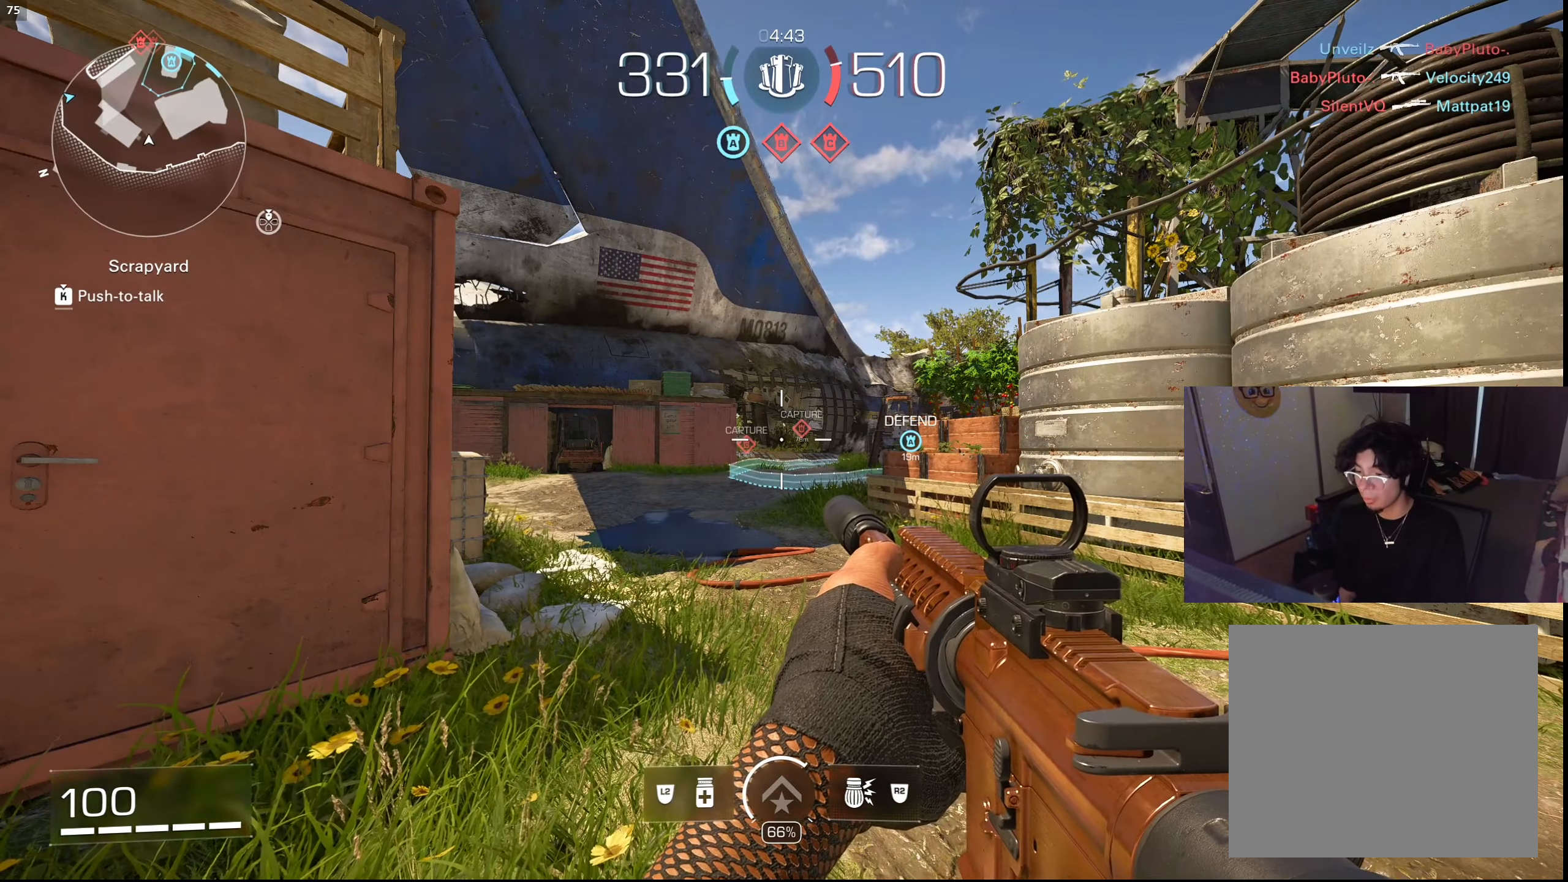
{"buttons": [], "left_stick": "center", "right_stick": "center", "events": []}
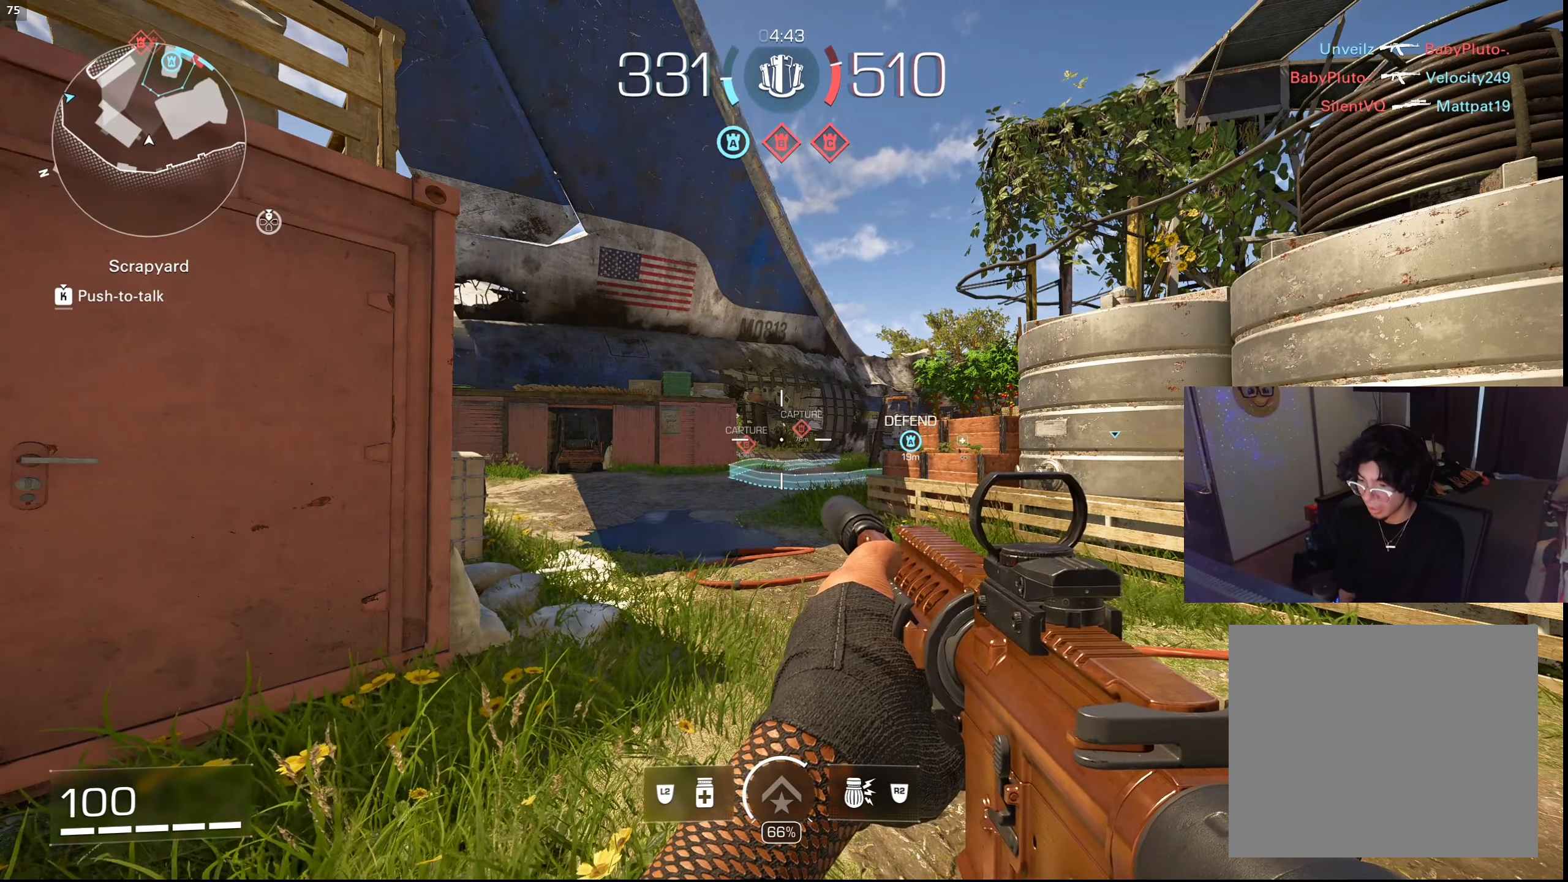
{"buttons": [], "left_stick": "center", "right_stick": "center", "events": []}
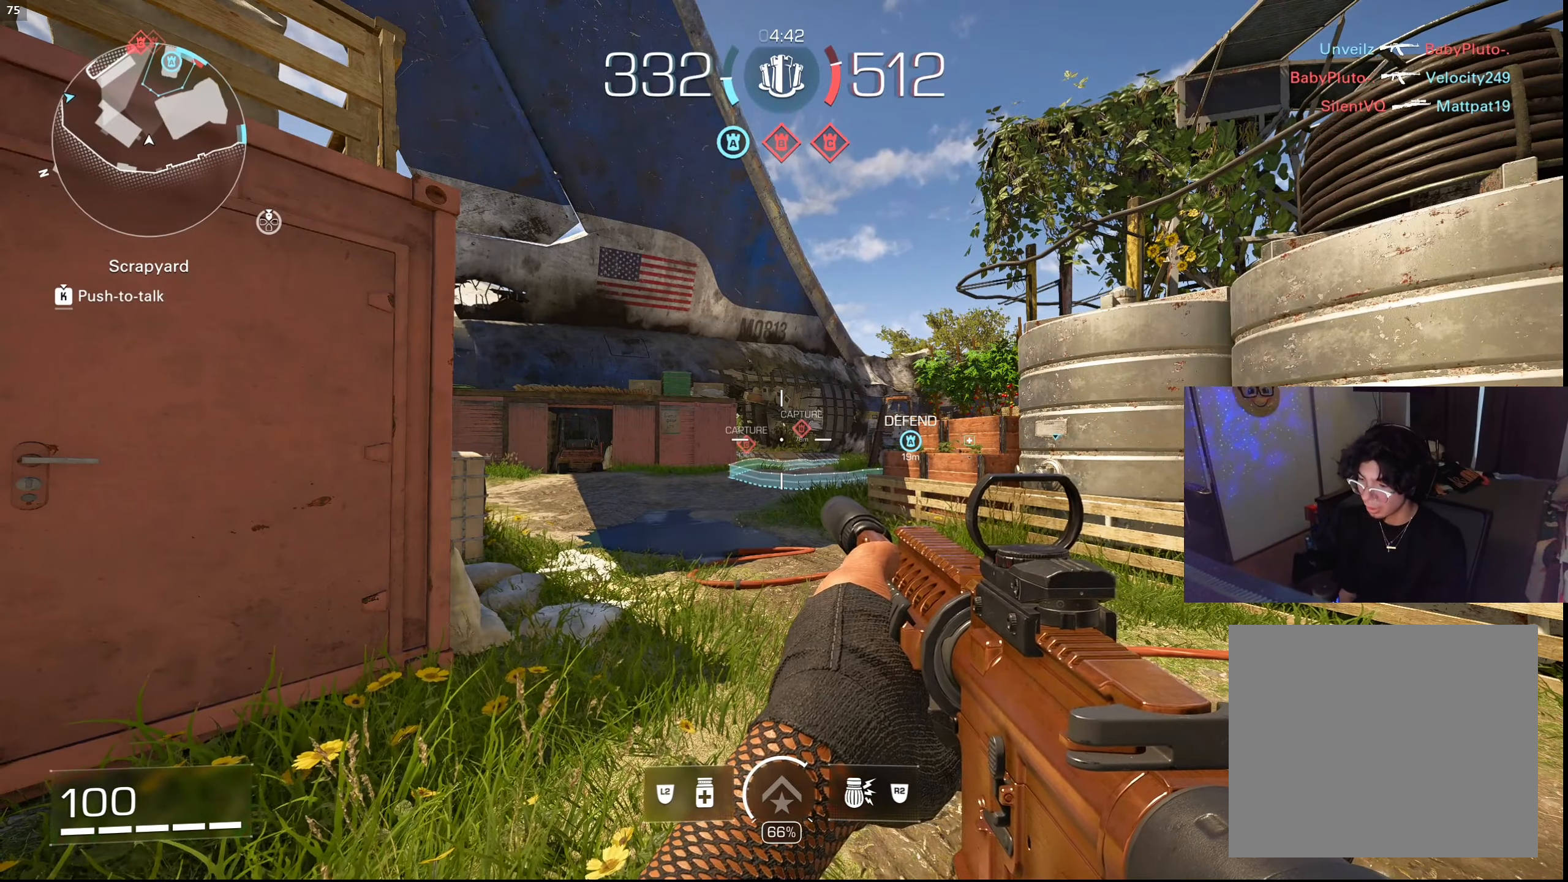
{"buttons": [], "left_stick": "center", "right_stick": "center", "events": [[17, "left_stick", "down-left"], [300, "left_stick", "down-right"], [367, "left_stick", "up-right"], [433, "left_stick", "center"]]}
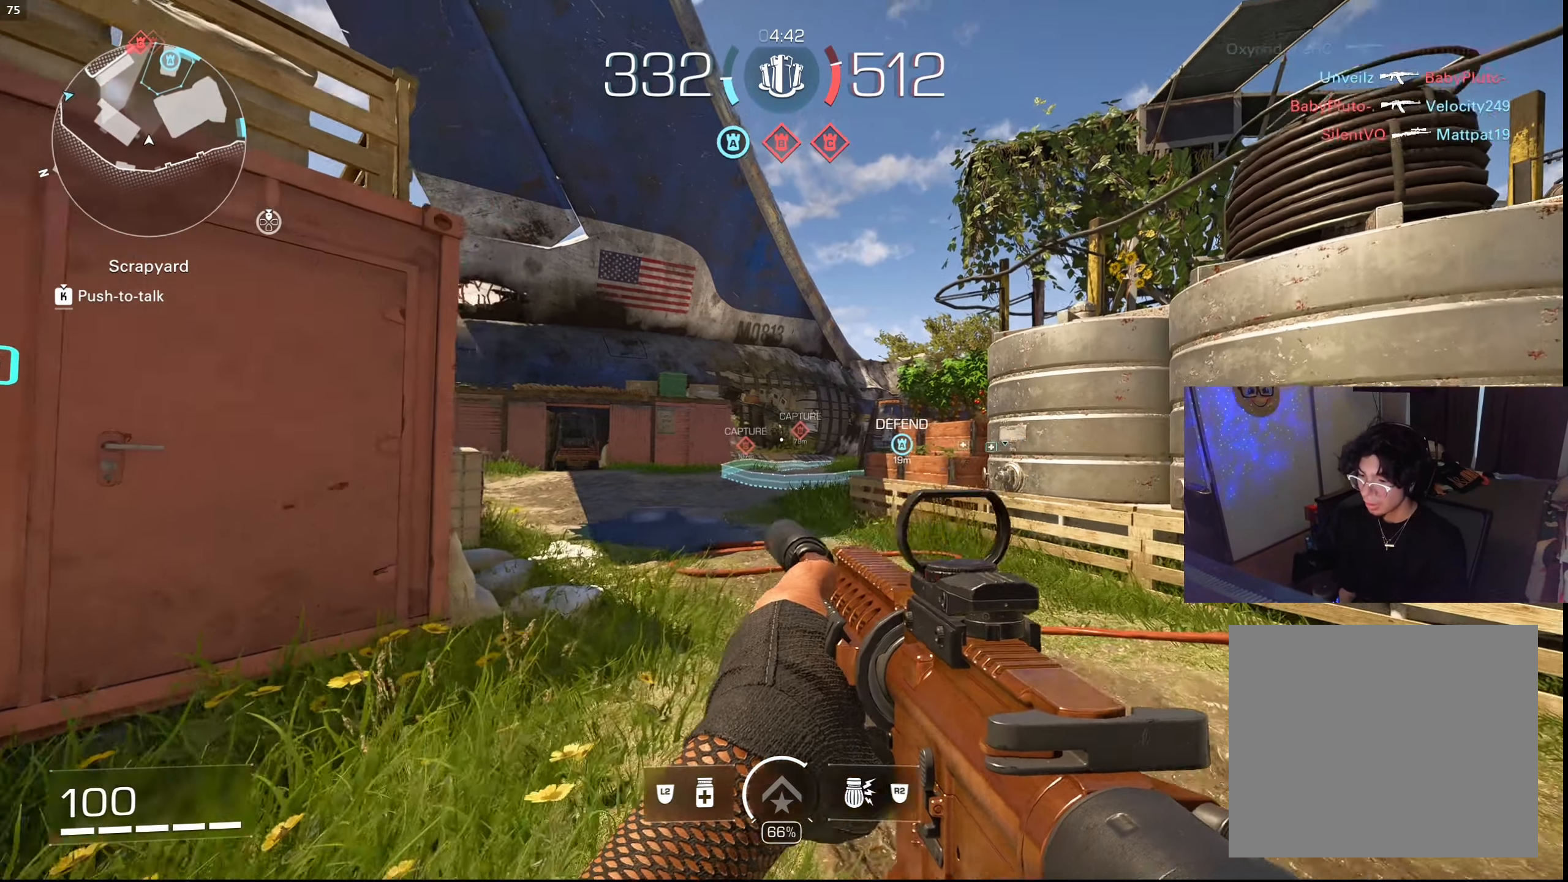
{"buttons": [], "left_stick": "center", "right_stick": "center", "events": []}
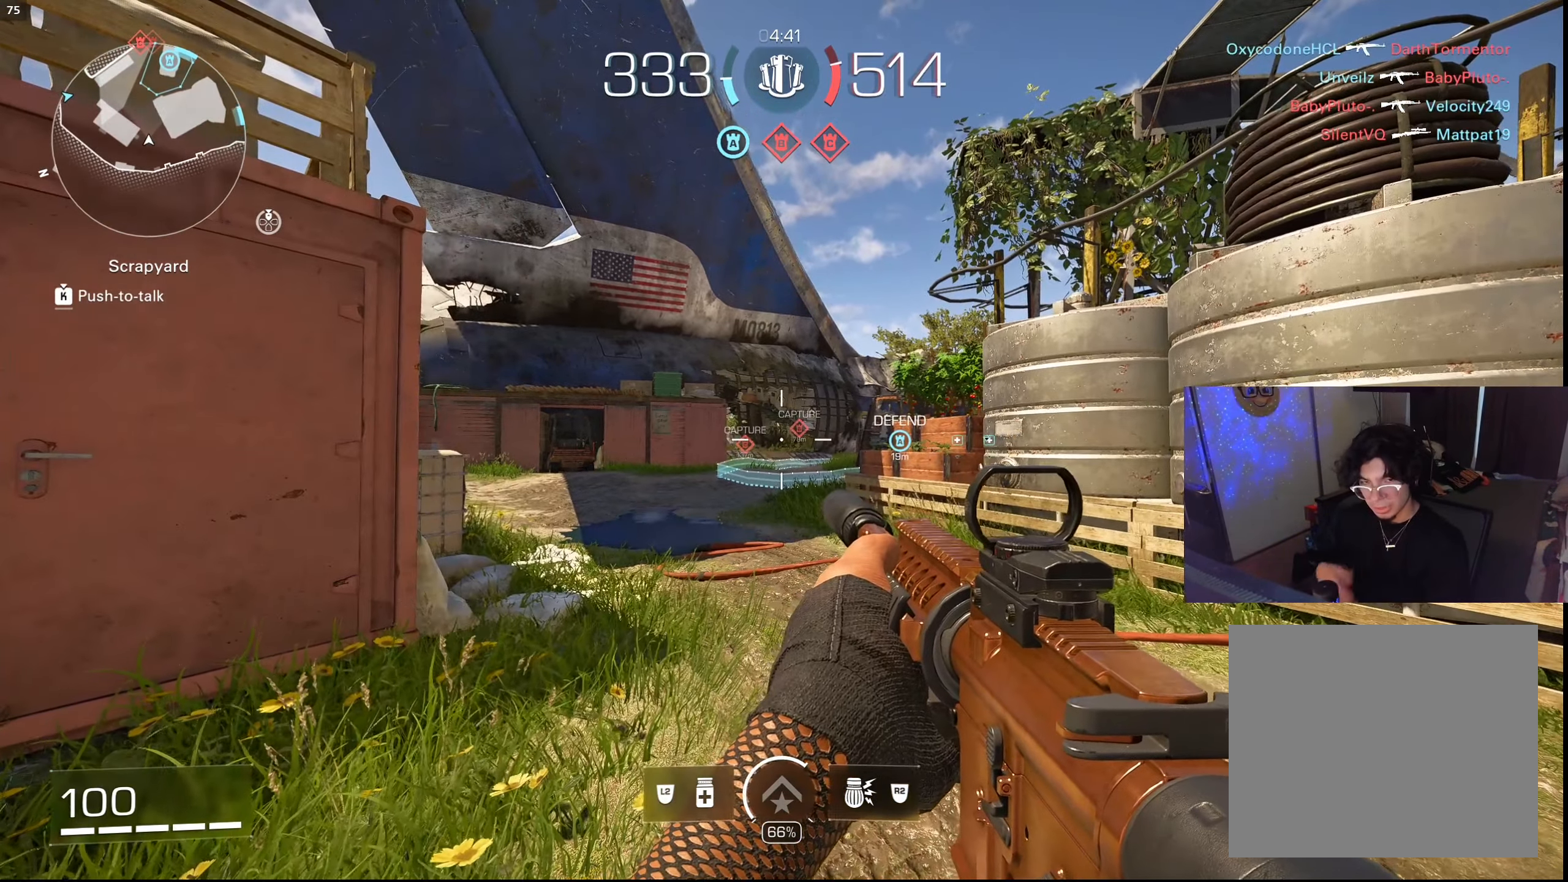
{"buttons": [], "left_stick": "center", "right_stick": "center", "events": []}
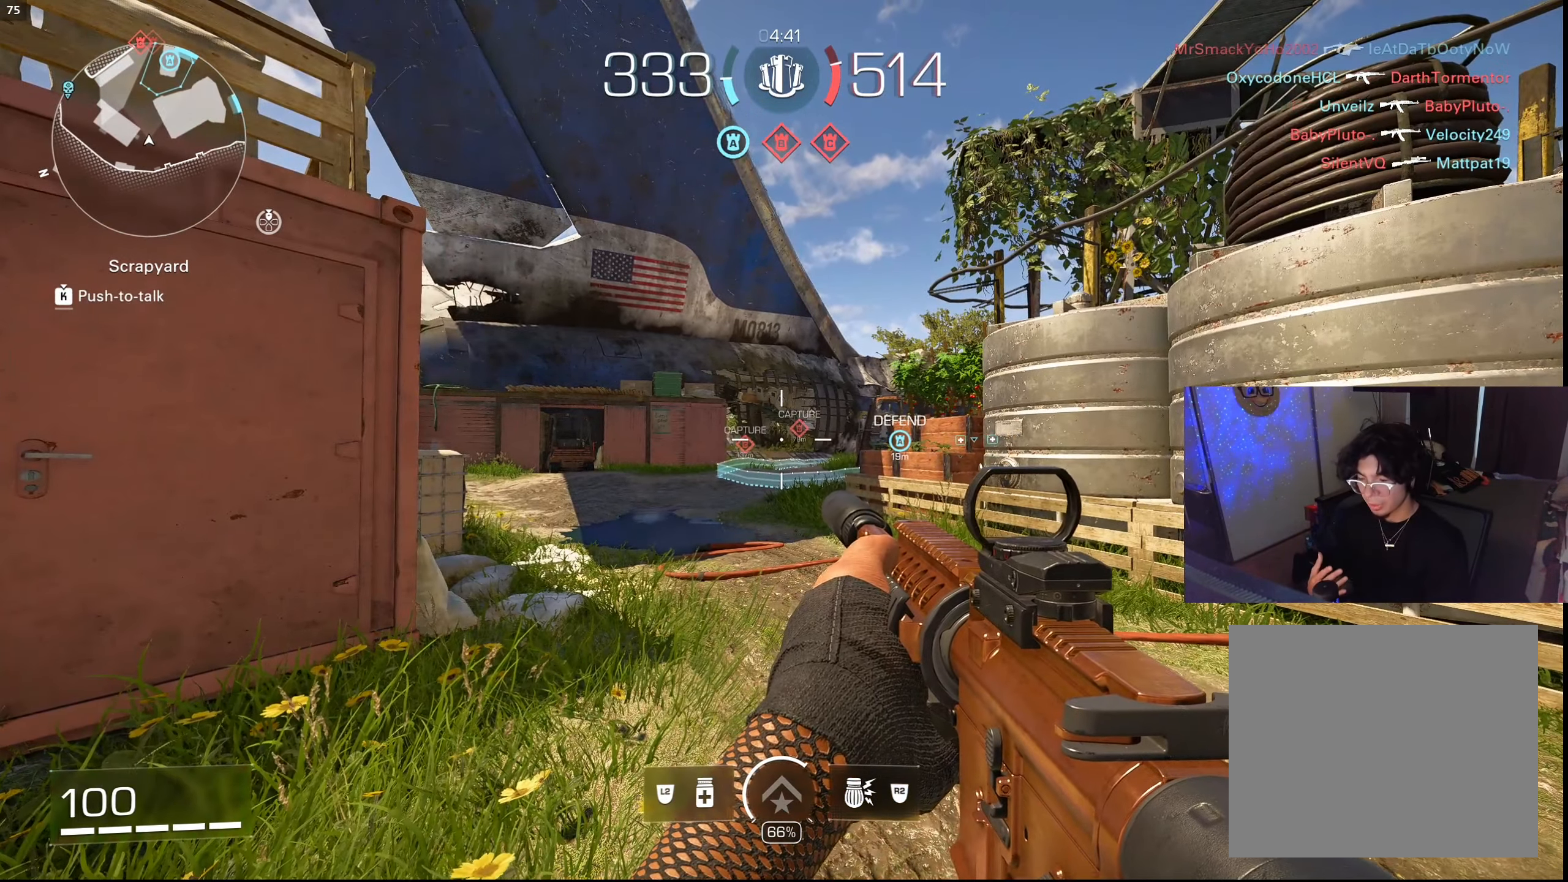
{"buttons": [], "left_stick": "center", "right_stick": "center", "events": []}
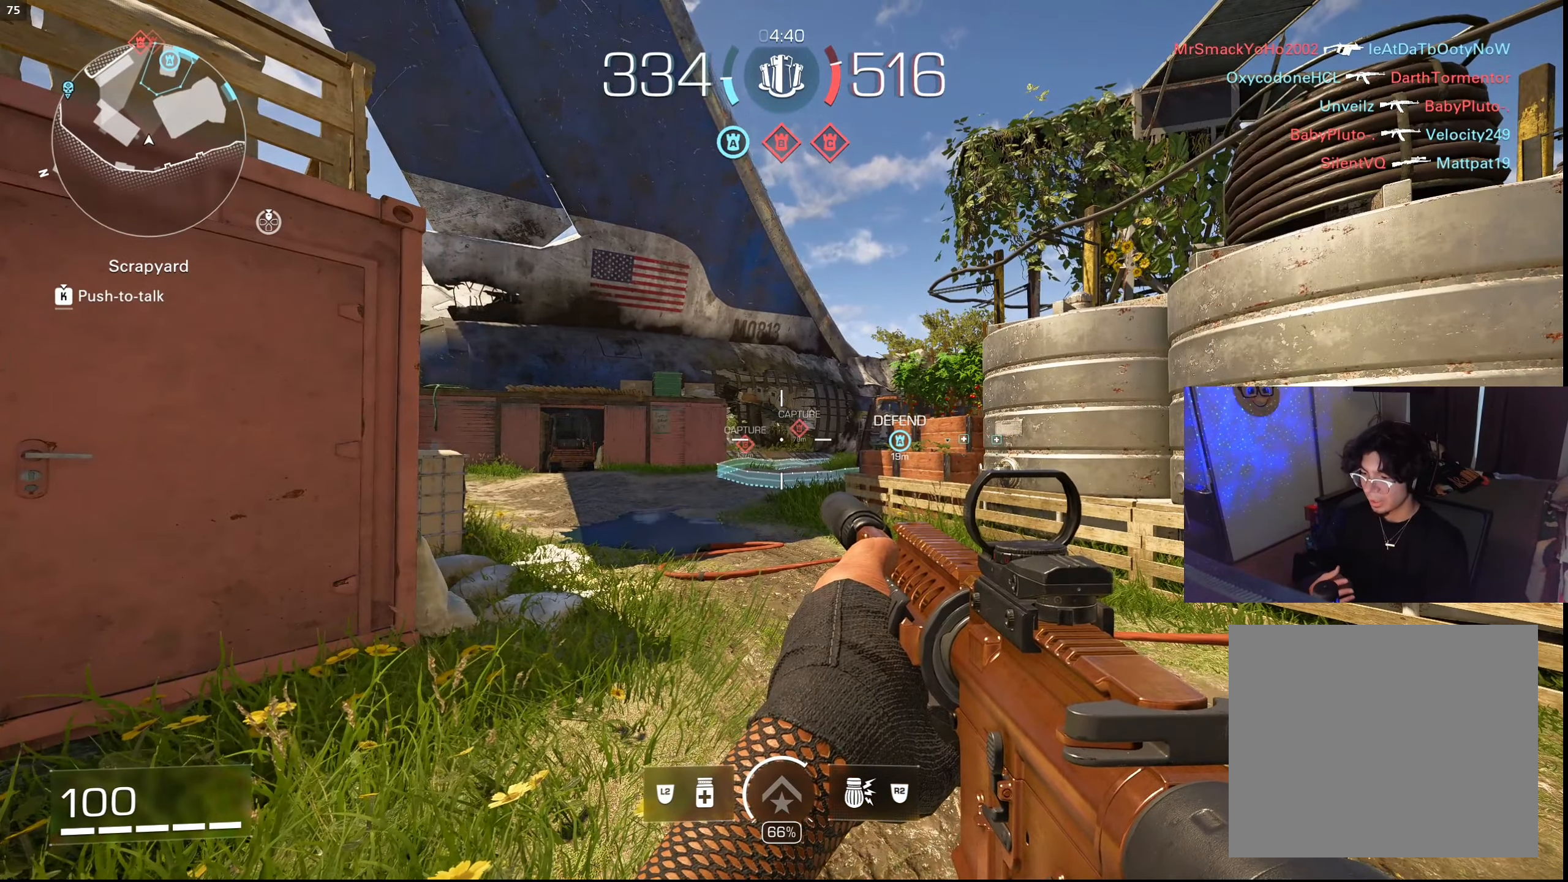
{"buttons": [], "left_stick": "center", "right_stick": "center", "events": []}
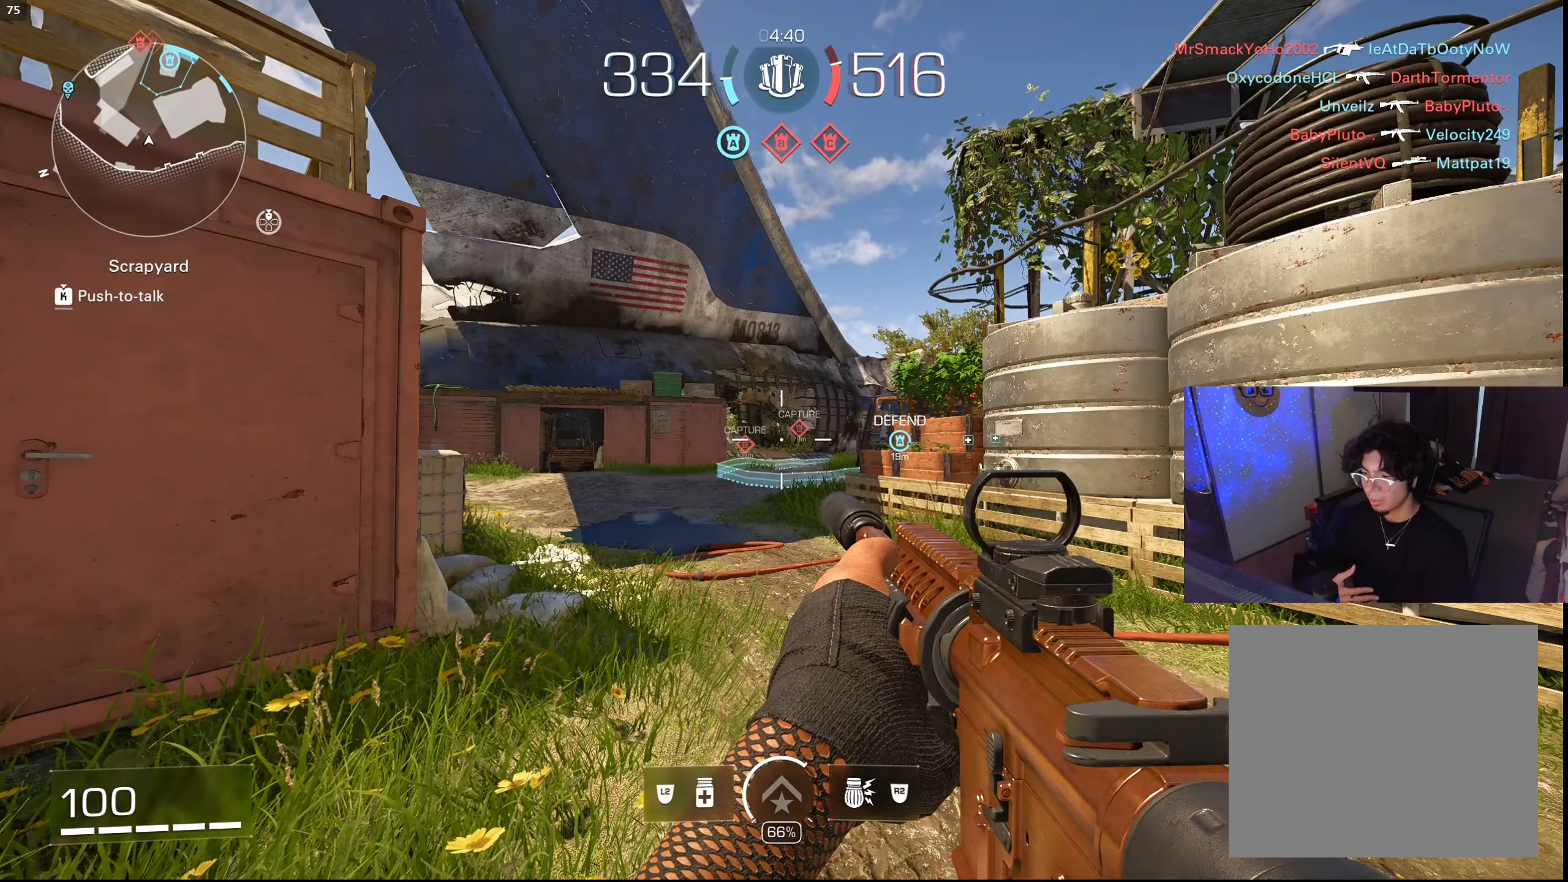
{"buttons": [], "left_stick": "down-left", "right_stick": "center", "events": [[284, "left_stick", "down-left"]]}
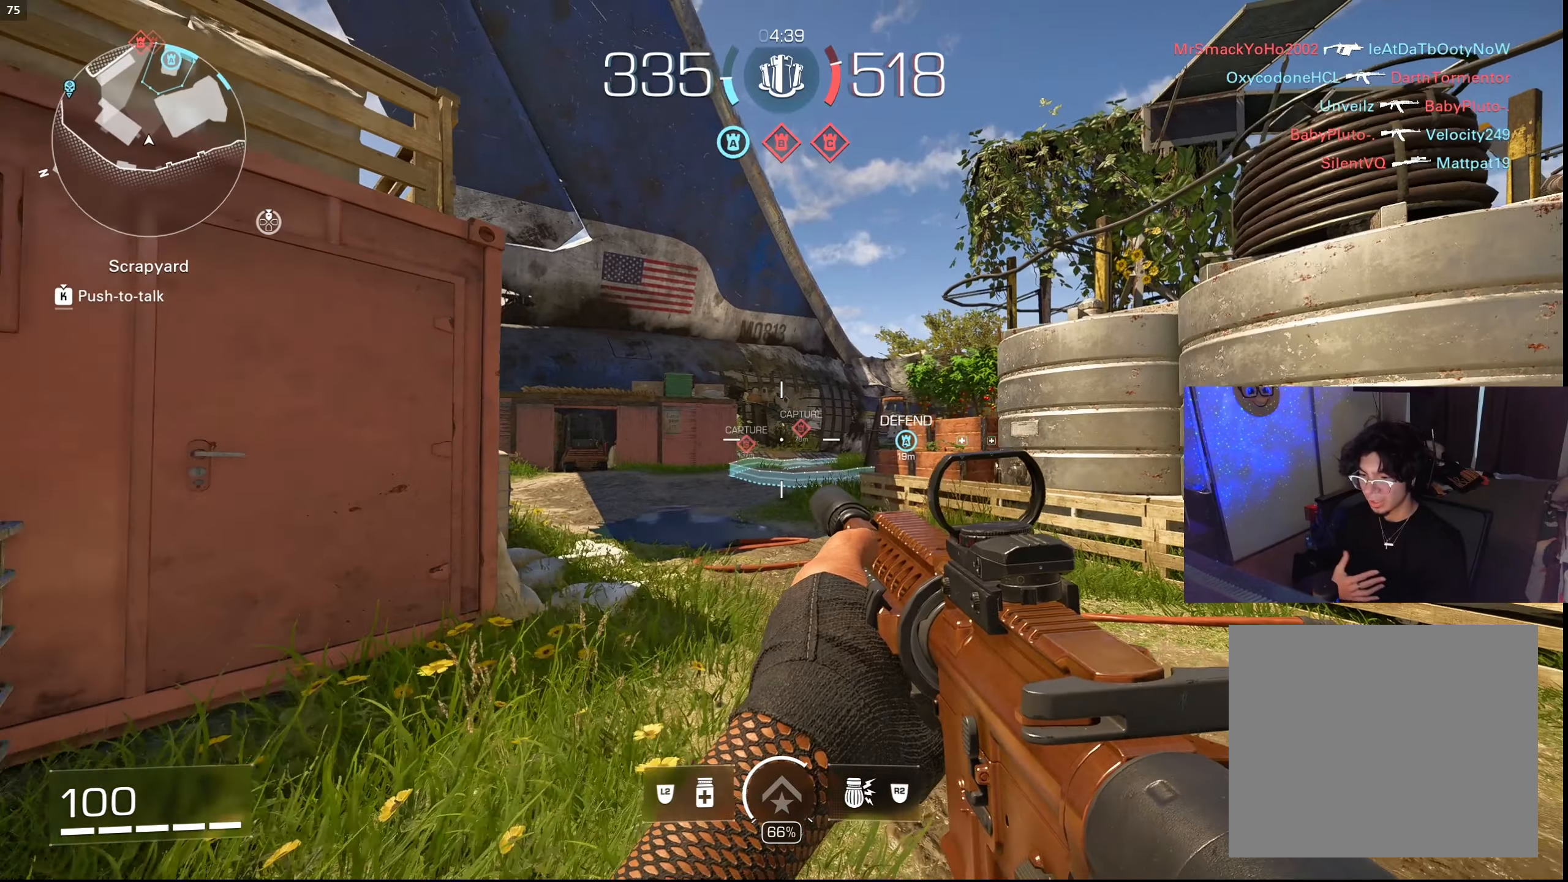
{"buttons": [], "left_stick": "down-left", "right_stick": "center", "events": []}
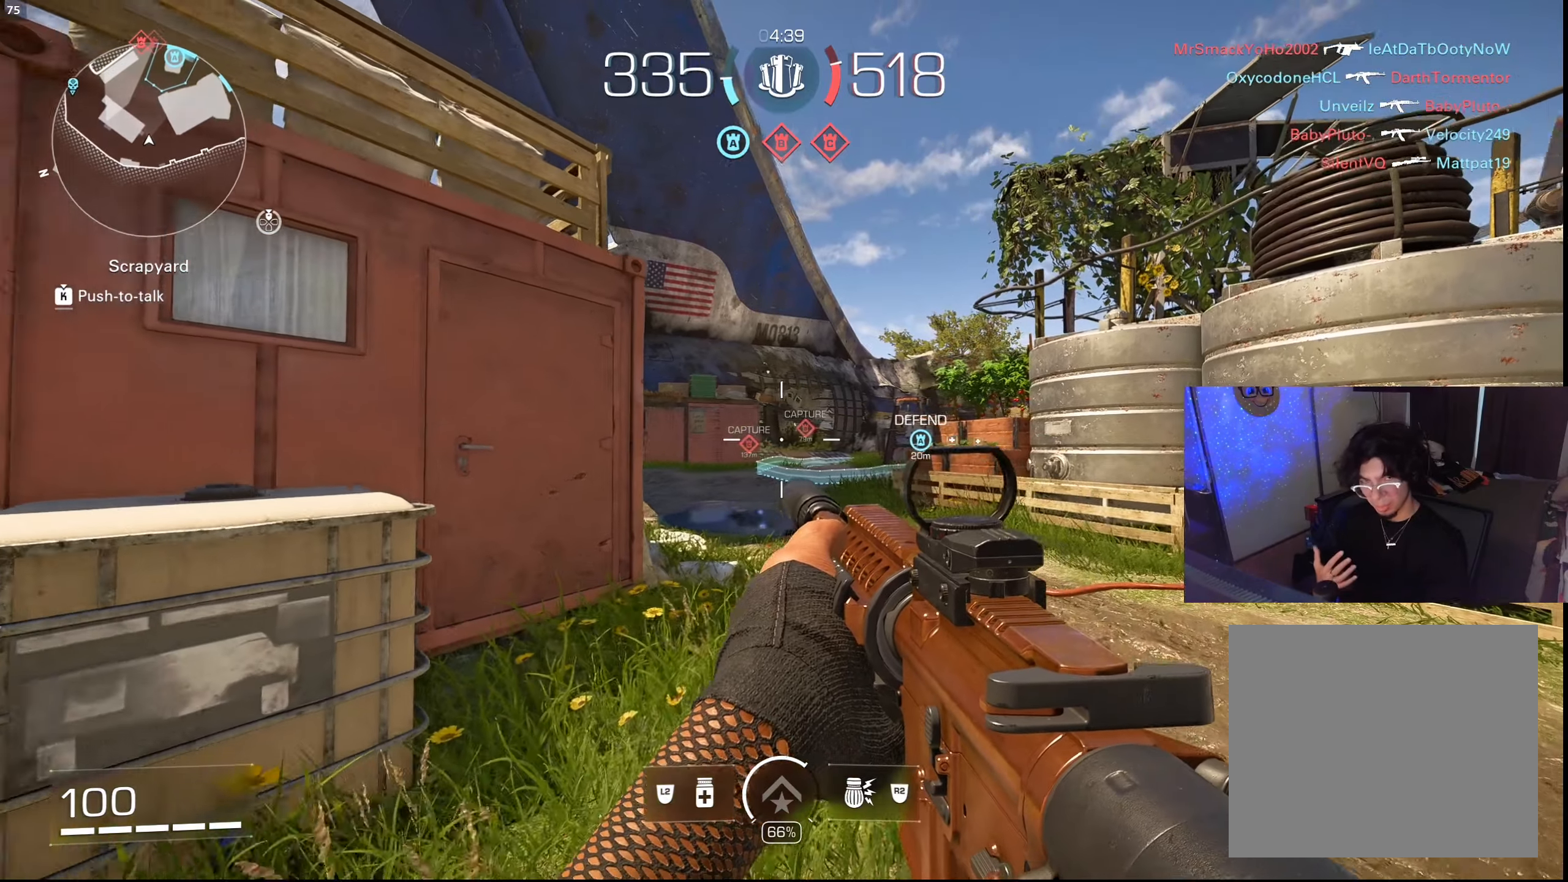
{"buttons": [], "left_stick": "down-left", "right_stick": "center", "events": []}
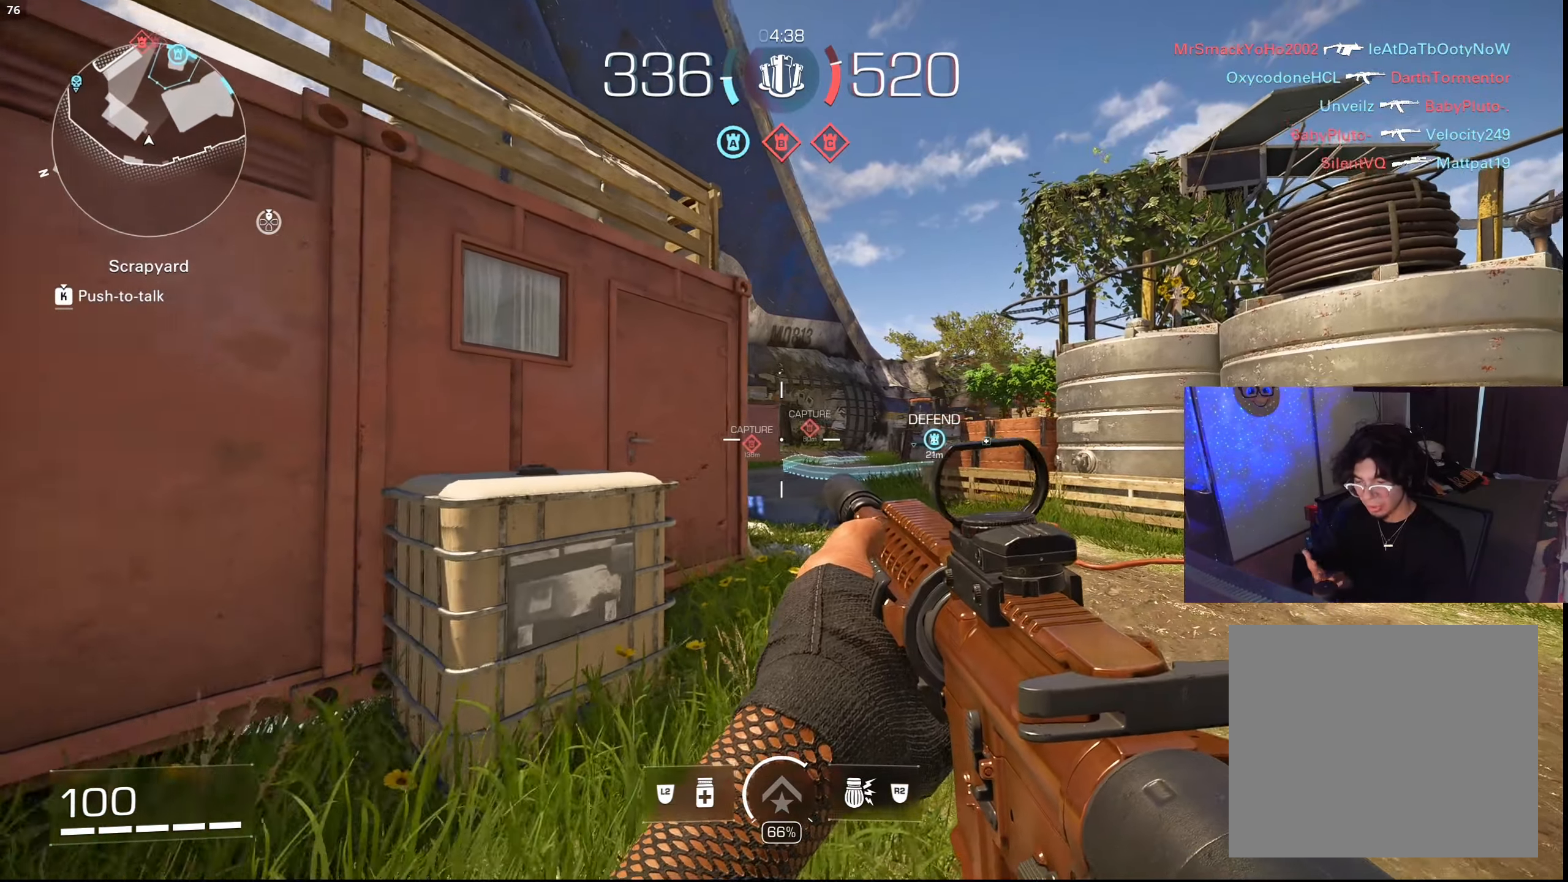
{"buttons": [], "left_stick": "down-left", "right_stick": "center", "events": []}
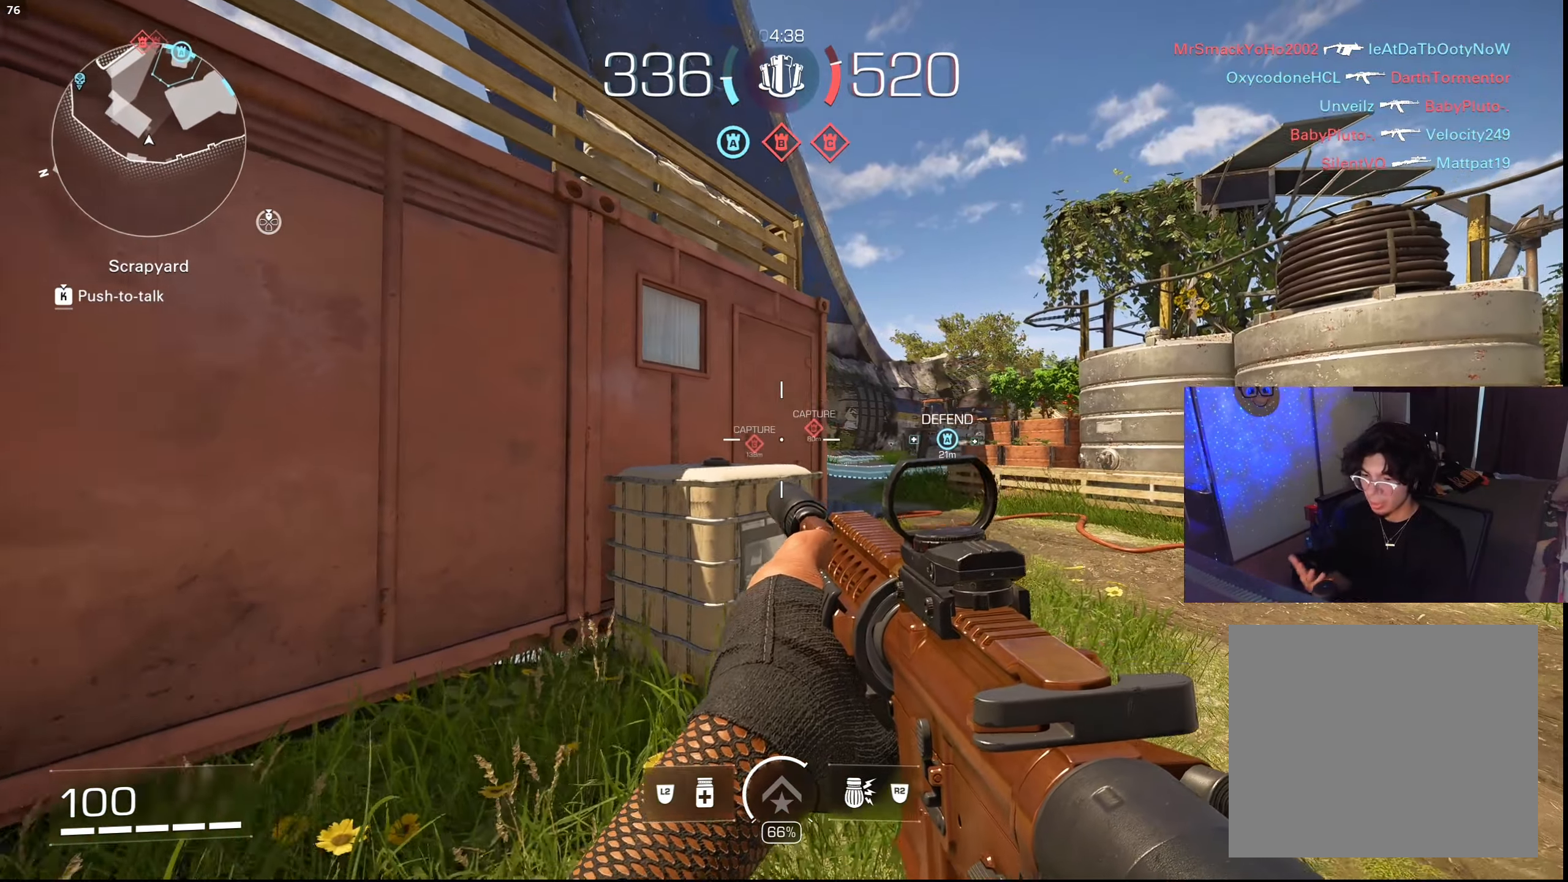
{"buttons": [], "left_stick": "center", "right_stick": "center", "events": [[400, "left_stick", "center"]]}